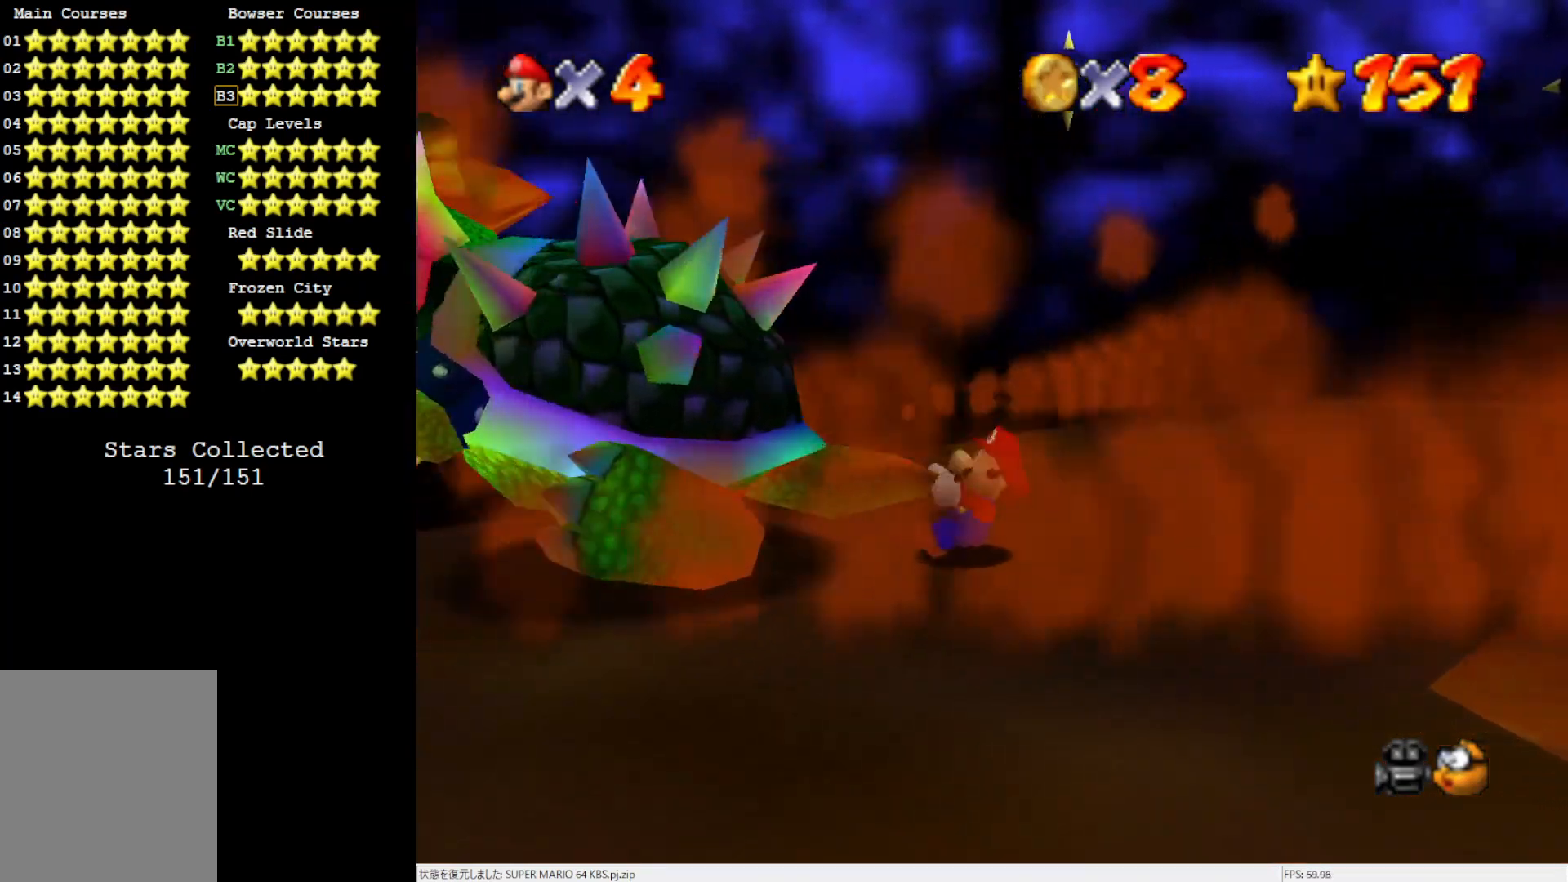
Gameplay with a controller (Nintendo layout); each line is a JSON object with the inputs held at the frame after it. "events" lists button and stick changes between this image and that frame as [ms after this image, input, new state], when the widget could be followed in between. Not read: L3 R3.
{"buttons": [], "left_stick": "up-right", "events": [[100, "left_stick", "down"], [217, "left_stick", "up-right"], [333, "left_stick", "down-left"], [433, "left_stick", "up-right"]]}
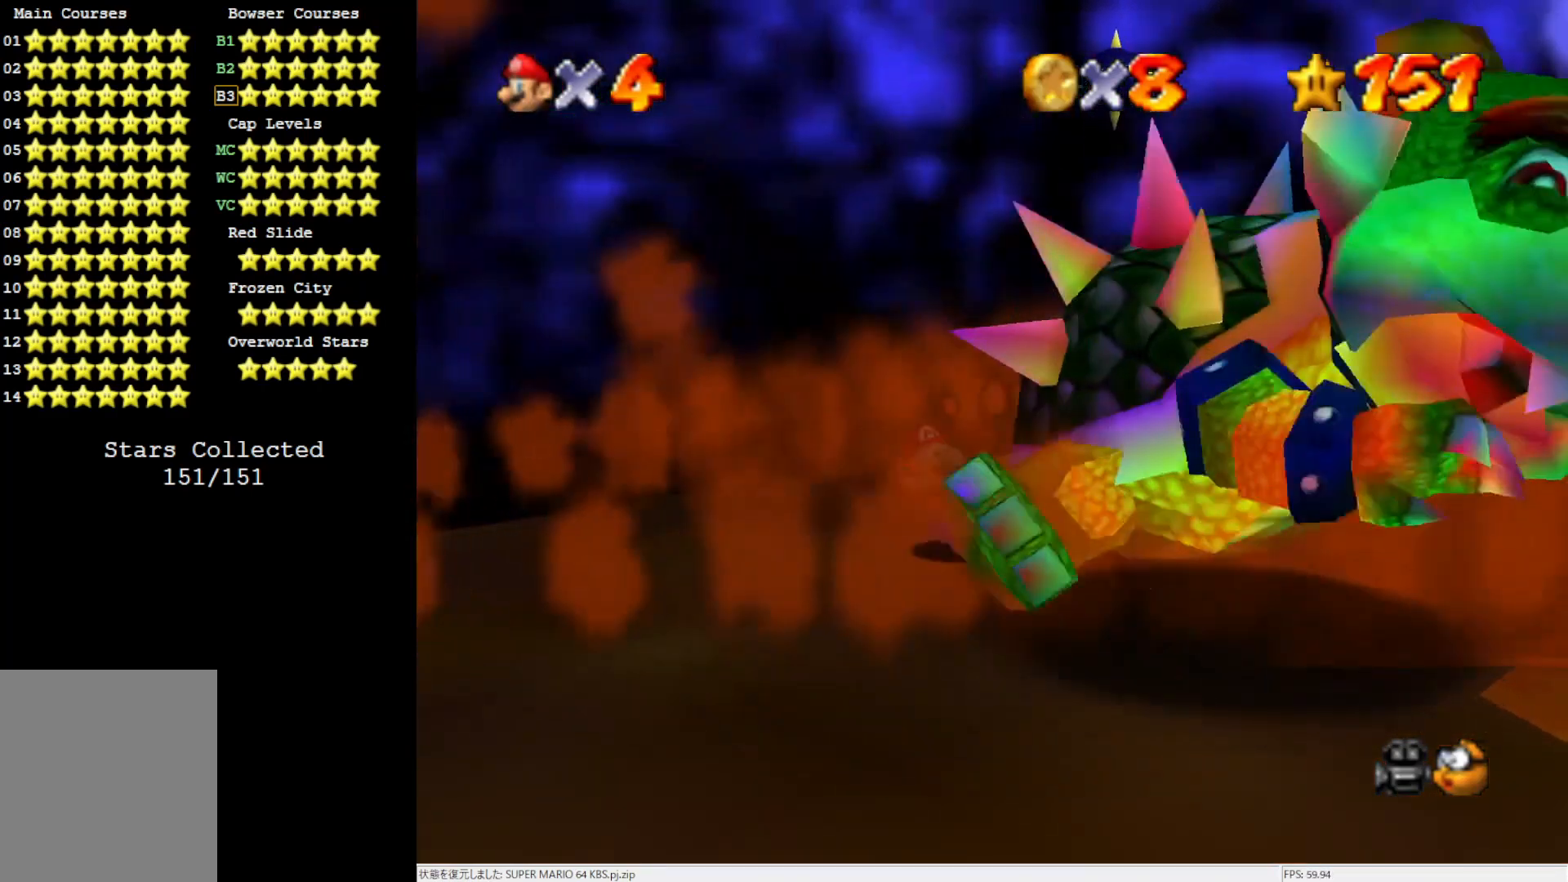
{"buttons": [], "left_stick": "right", "events": [[67, "left_stick", "down-left"], [200, "left_stick", "up-right"], [350, "left_stick", "left"], [450, "left_stick", "right"]]}
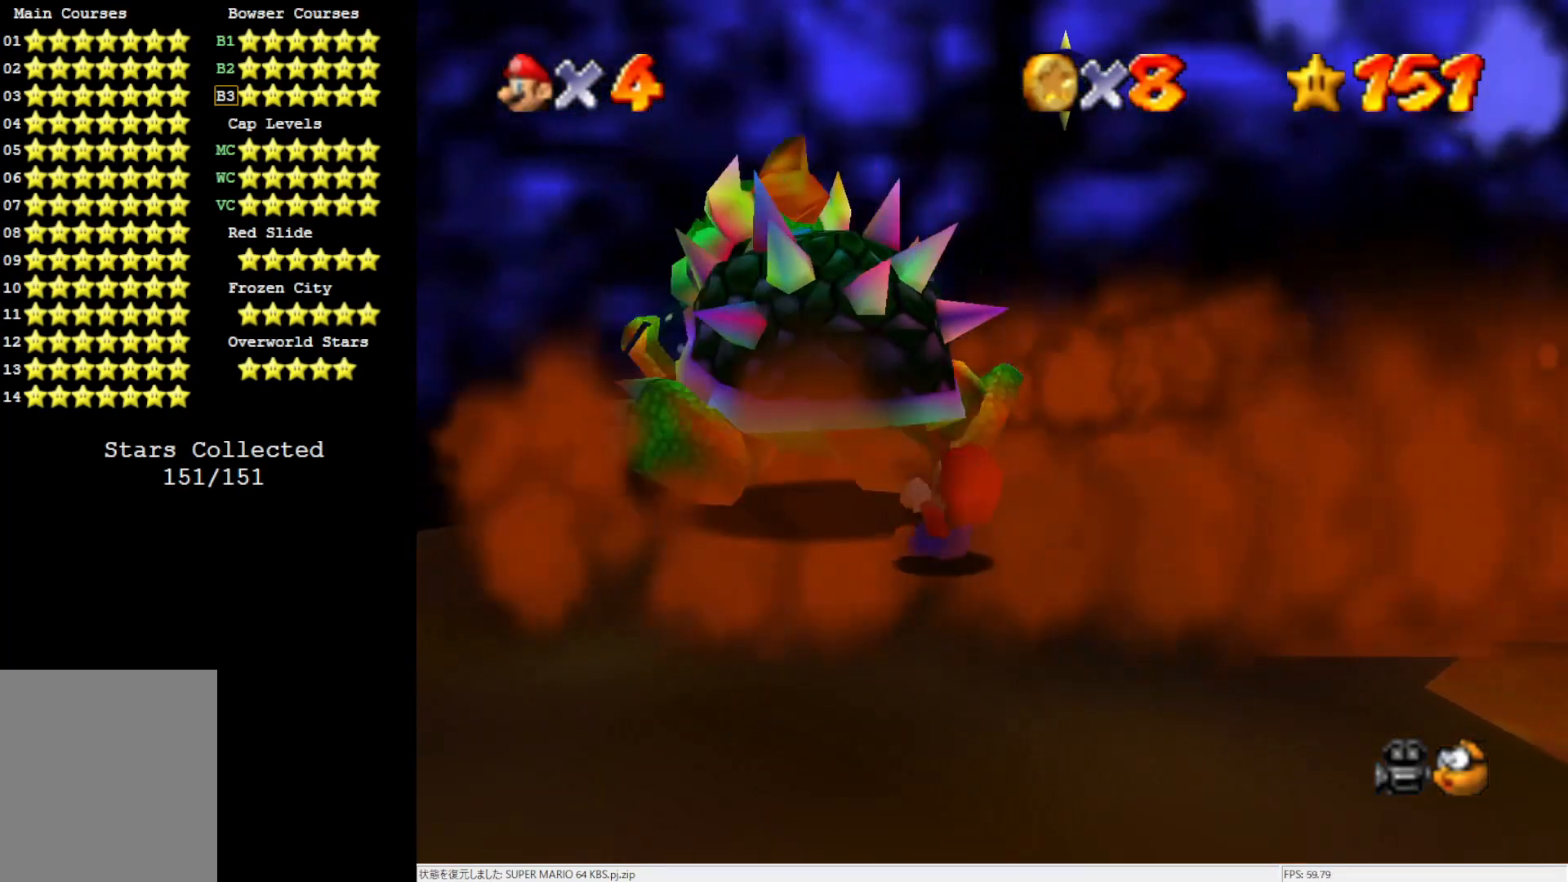
{"buttons": [], "left_stick": "down-left", "events": [[67, "left_stick", "down"], [150, "left_stick", "right"], [267, "left_stick", "down-left"], [333, "left_stick", "down-right"], [417, "left_stick", "up-right"], [500, "left_stick", "down-left"]]}
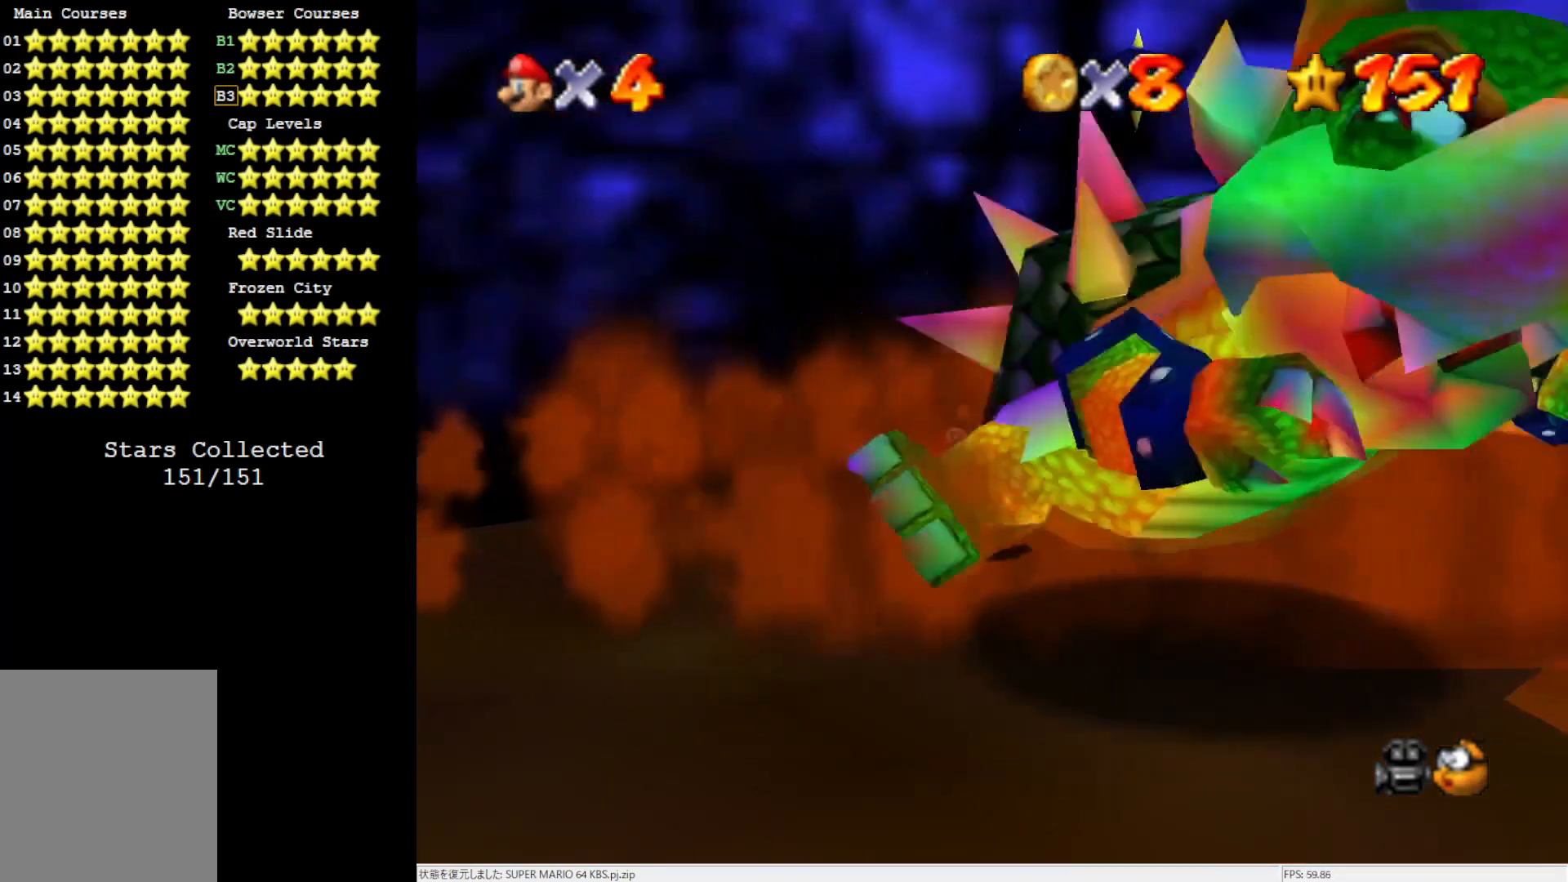
{"buttons": [], "left_stick": "down-right", "events": [[67, "left_stick", "down-right"], [117, "left_stick", "up-right"], [217, "left_stick", "down-left"], [300, "left_stick", "right"], [350, "left_stick", "up-right"], [450, "left_stick", "down-left"], [500, "left_stick", "down-right"]]}
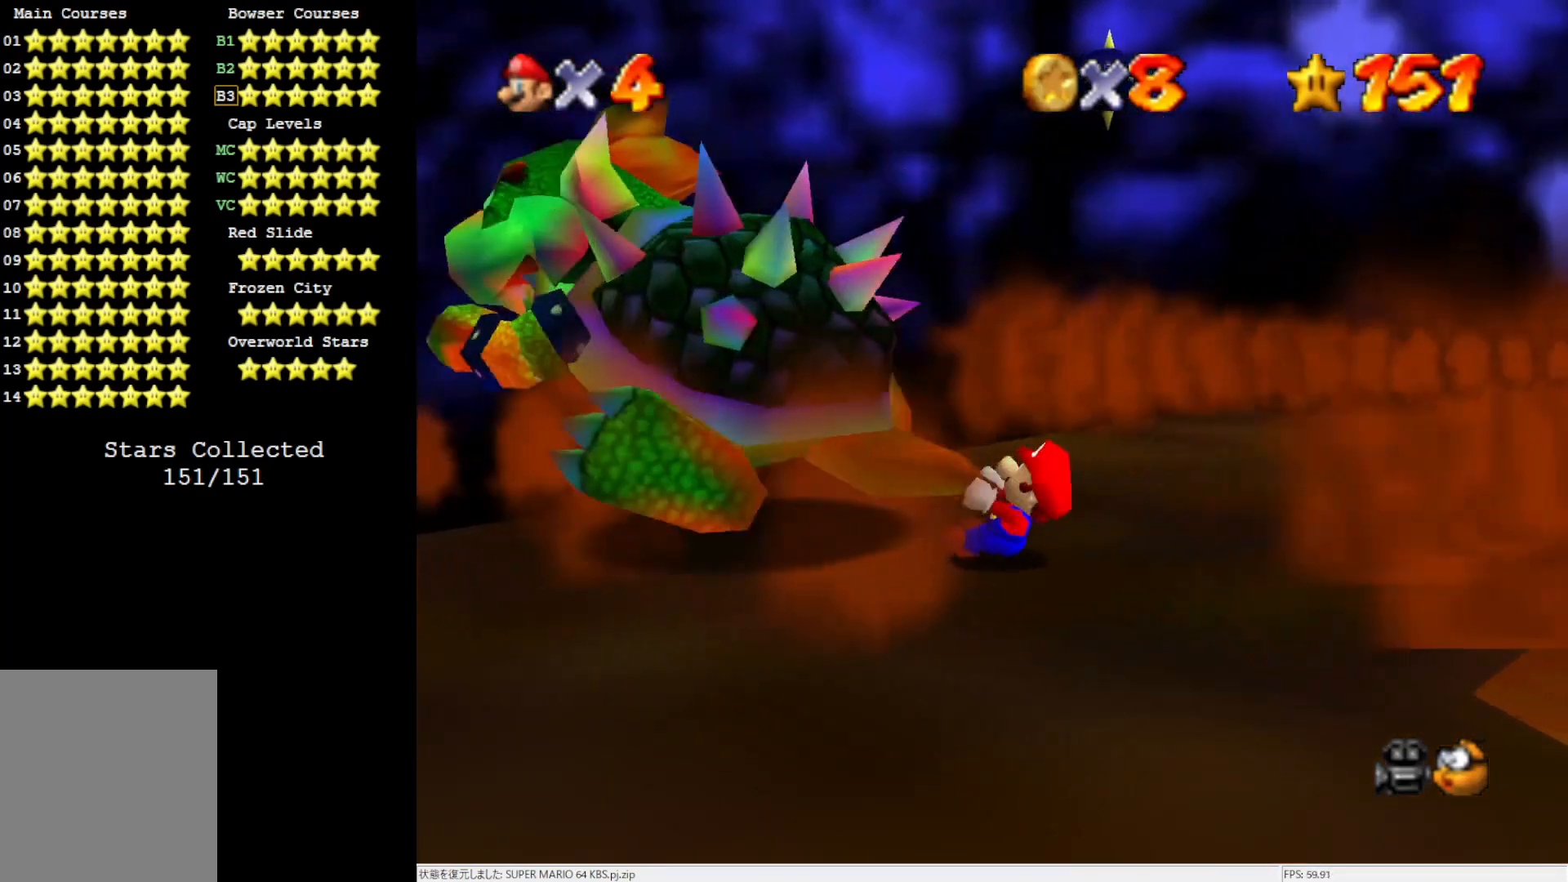
{"buttons": [], "left_stick": "right", "events": [[67, "left_stick", "up-right"], [183, "left_stick", "down"], [267, "left_stick", "up-right"], [417, "left_stick", "down-left"], [500, "left_stick", "right"]]}
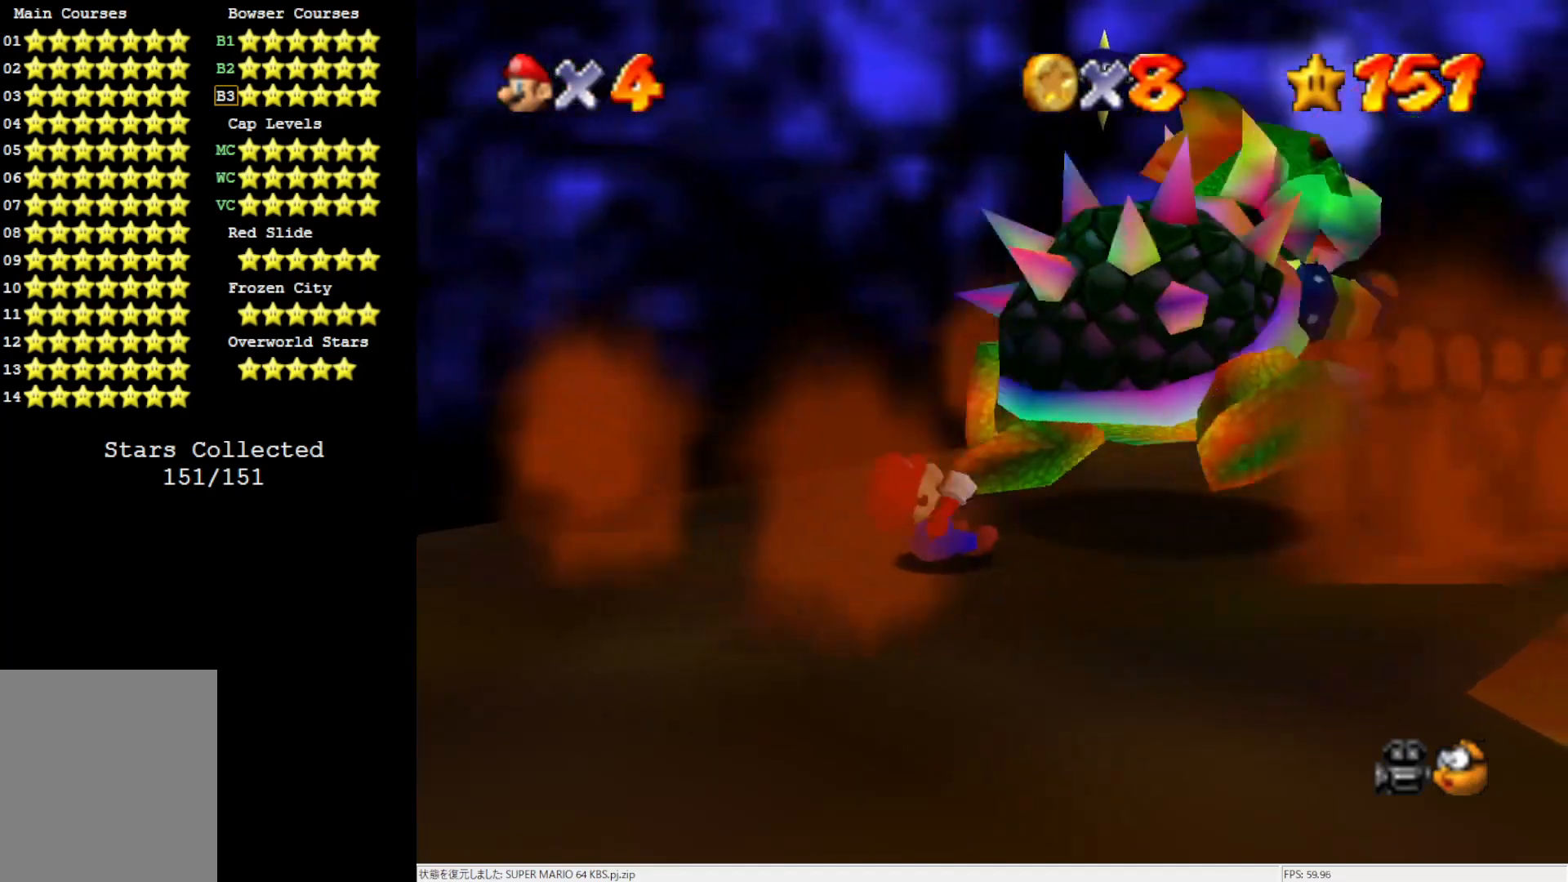
{"buttons": [], "left_stick": "up-right", "events": [[33, "left_stick", "up-right"], [150, "left_stick", "down"], [233, "left_stick", "up-right"], [417, "left_stick", "down"], [500, "left_stick", "up-right"]]}
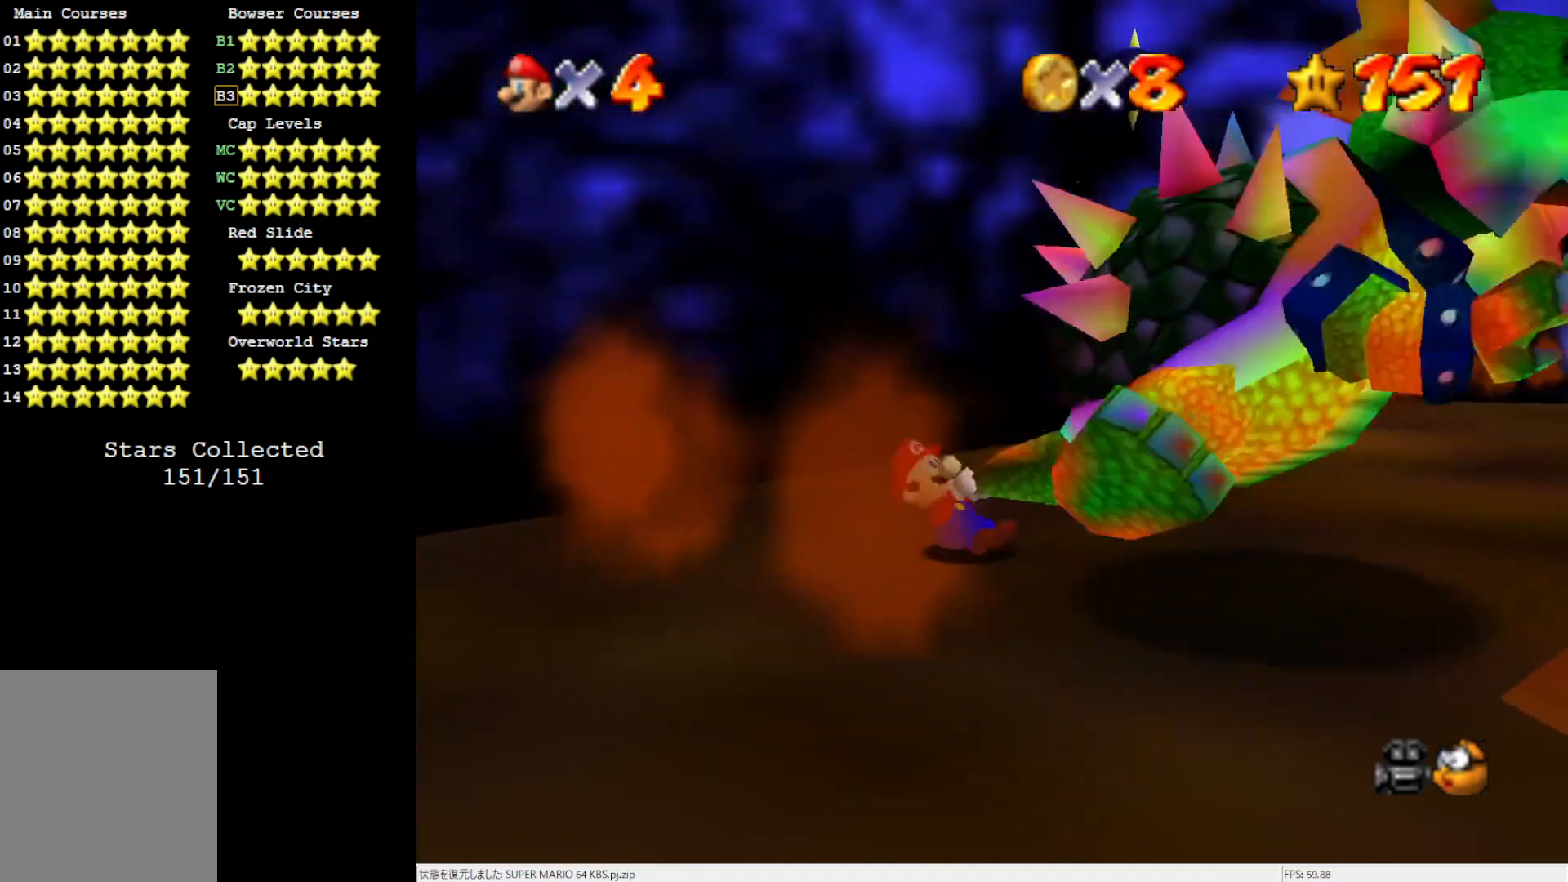
{"buttons": [], "left_stick": "up-right", "events": [[150, "left_stick", "down"], [217, "left_stick", "up-right"], [333, "left_stick", "down-left"], [433, "left_stick", "up-right"]]}
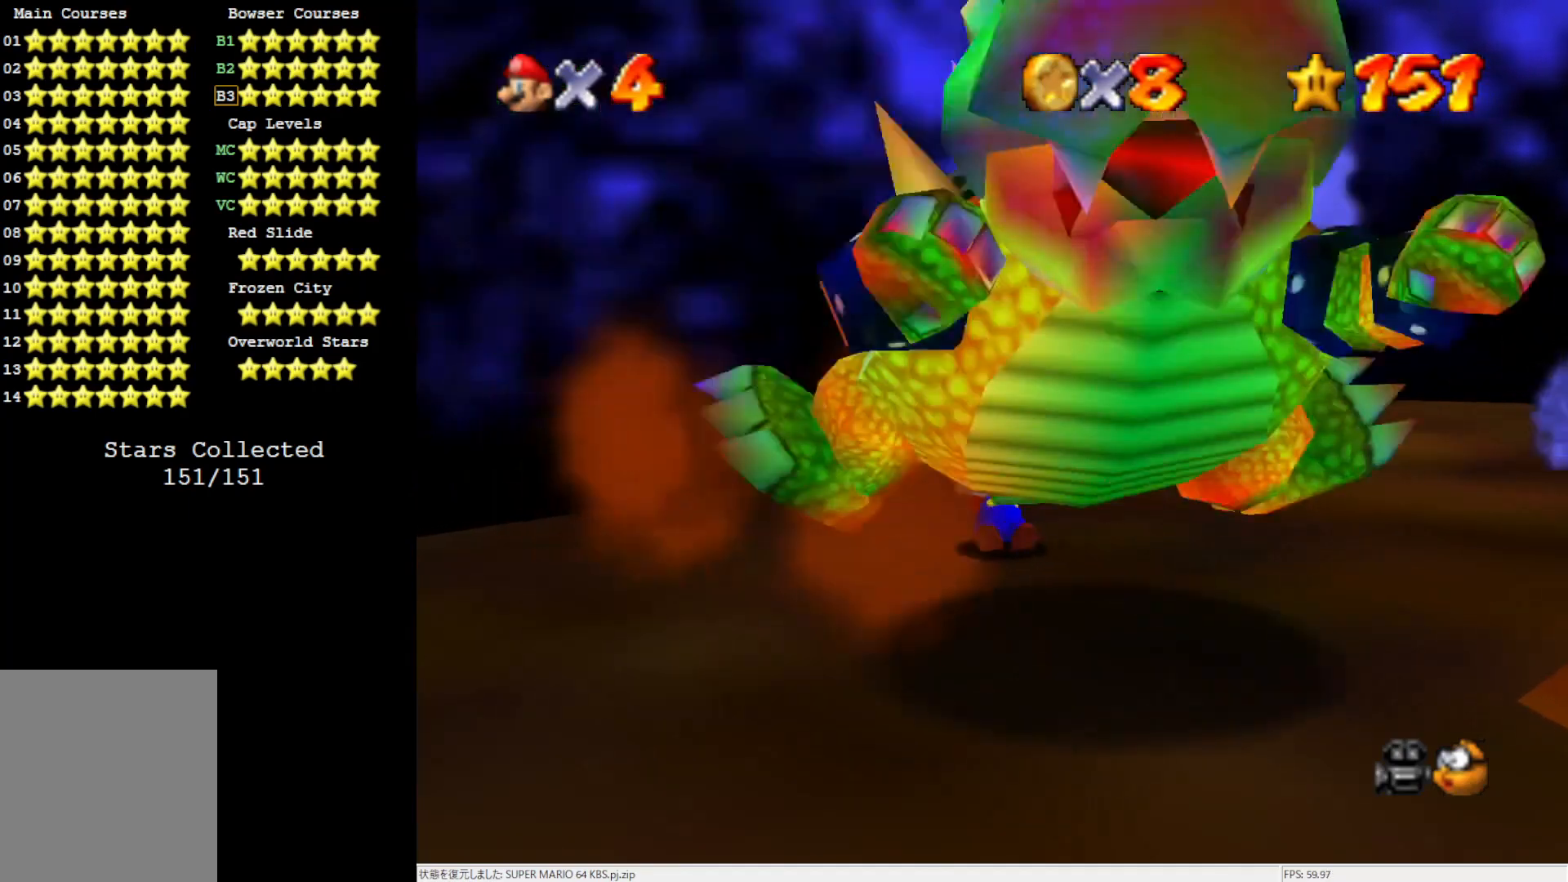
{"buttons": [], "left_stick": "up-right", "events": [[117, "left_stick", "down"], [200, "left_stick", "up-right"], [300, "left_stick", "down-left"], [433, "left_stick", "up-right"]]}
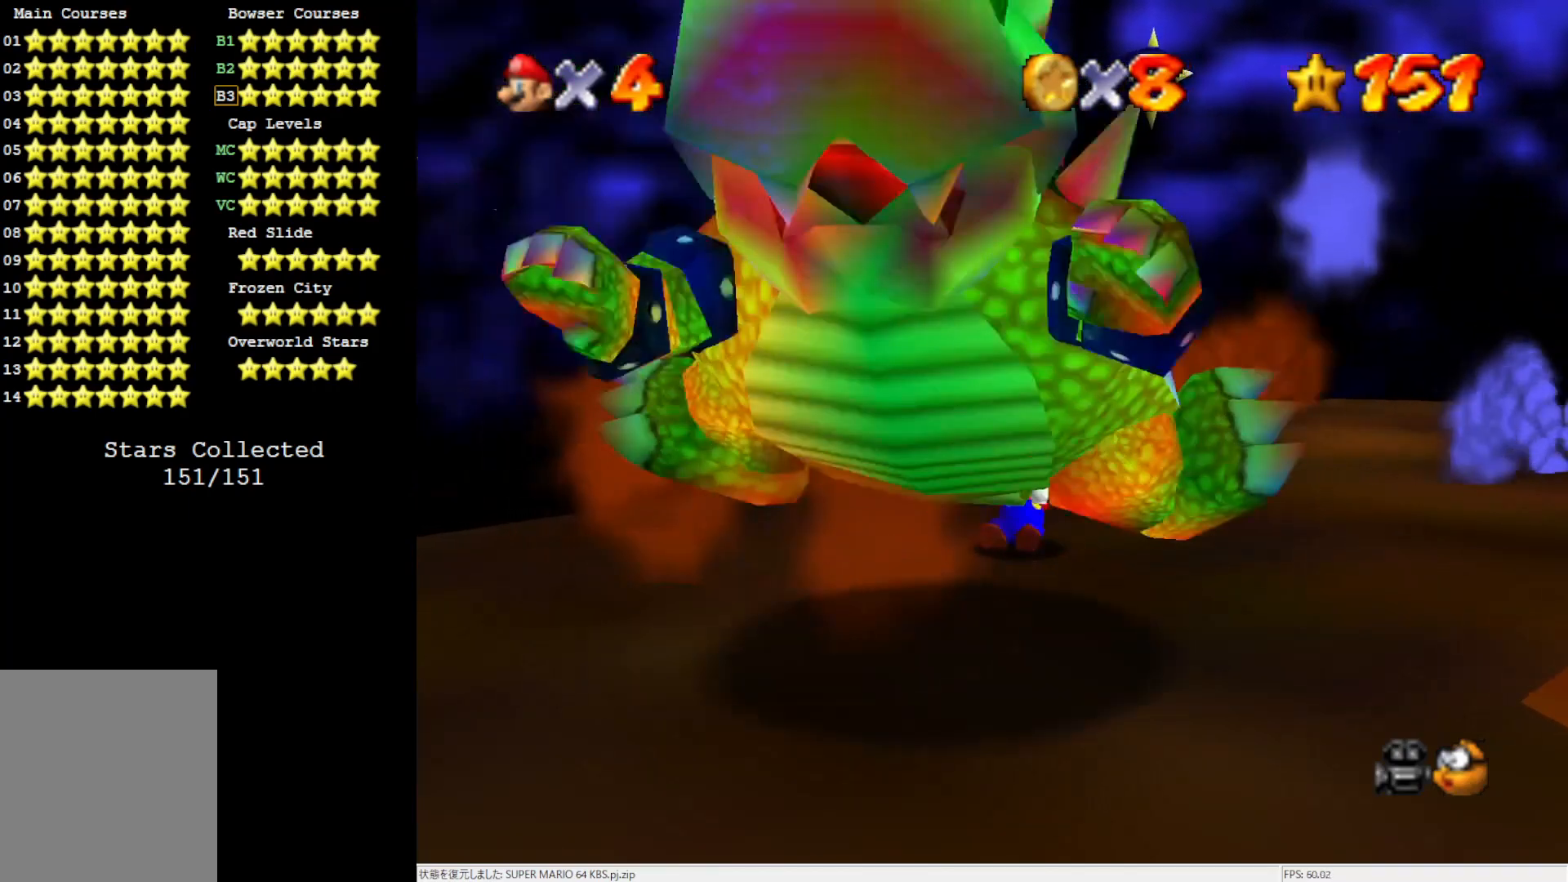
{"buttons": [], "left_stick": "down", "events": [[50, "left_stick", "down-right"], [183, "left_stick", "up-right"], [267, "left_stick", "left"], [333, "left_stick", "down"], [417, "left_stick", "up-right"], [500, "left_stick", "down"]]}
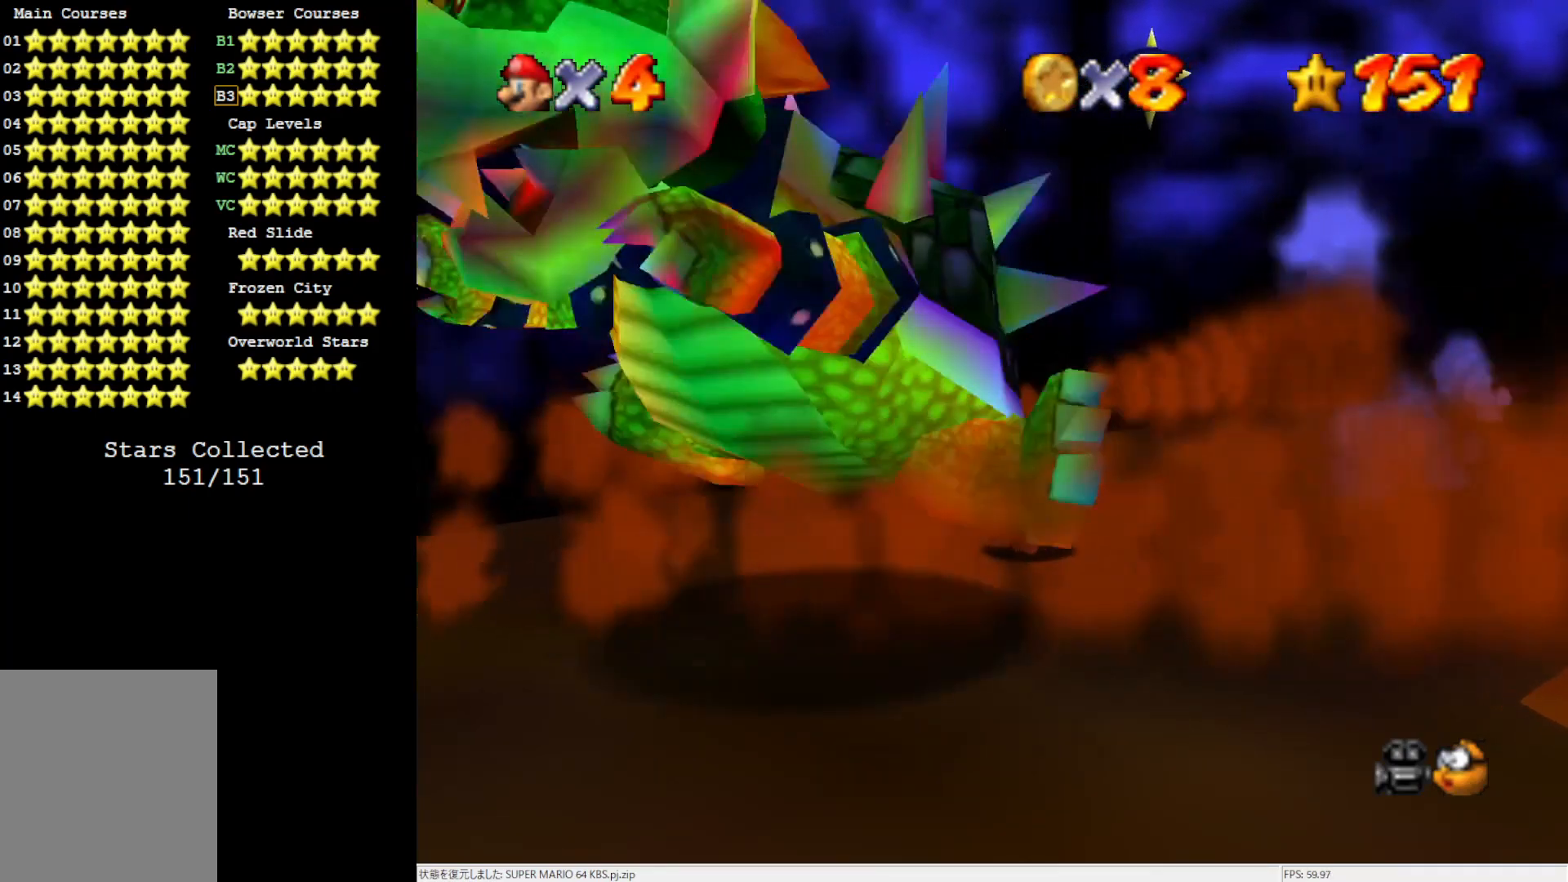
{"buttons": ["B"], "left_stick": "center", "events": [[117, "left_stick", "right"], [233, "left_stick", "up"], [317, "B", "down"], [350, "left_stick", "center"]]}
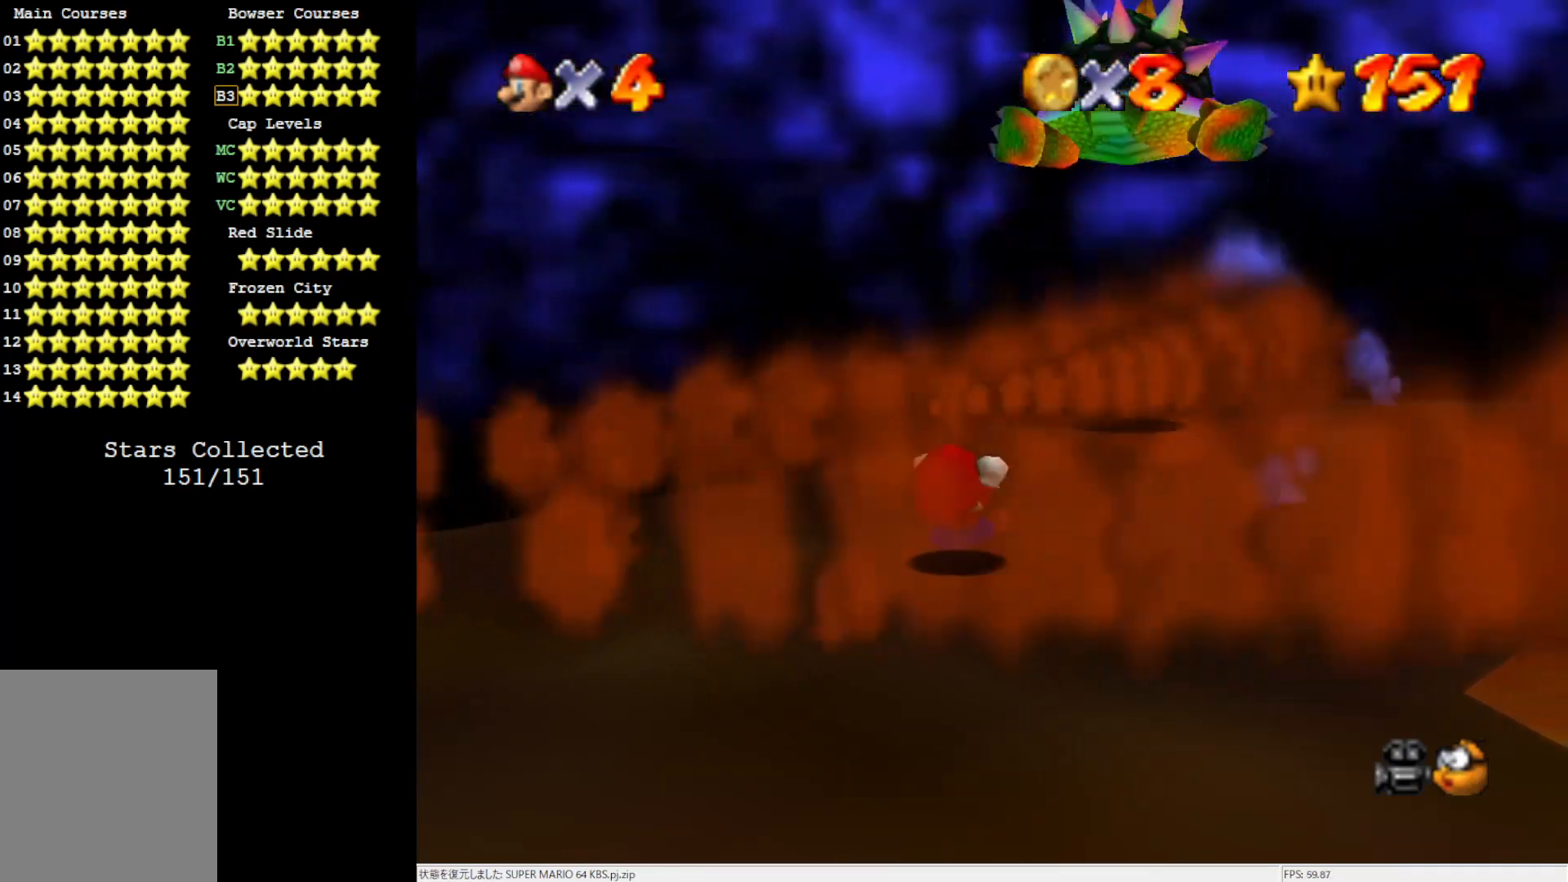
{"buttons": [], "left_stick": "left", "events": [[267, "B", "up"], [417, "left_stick", "left"]]}
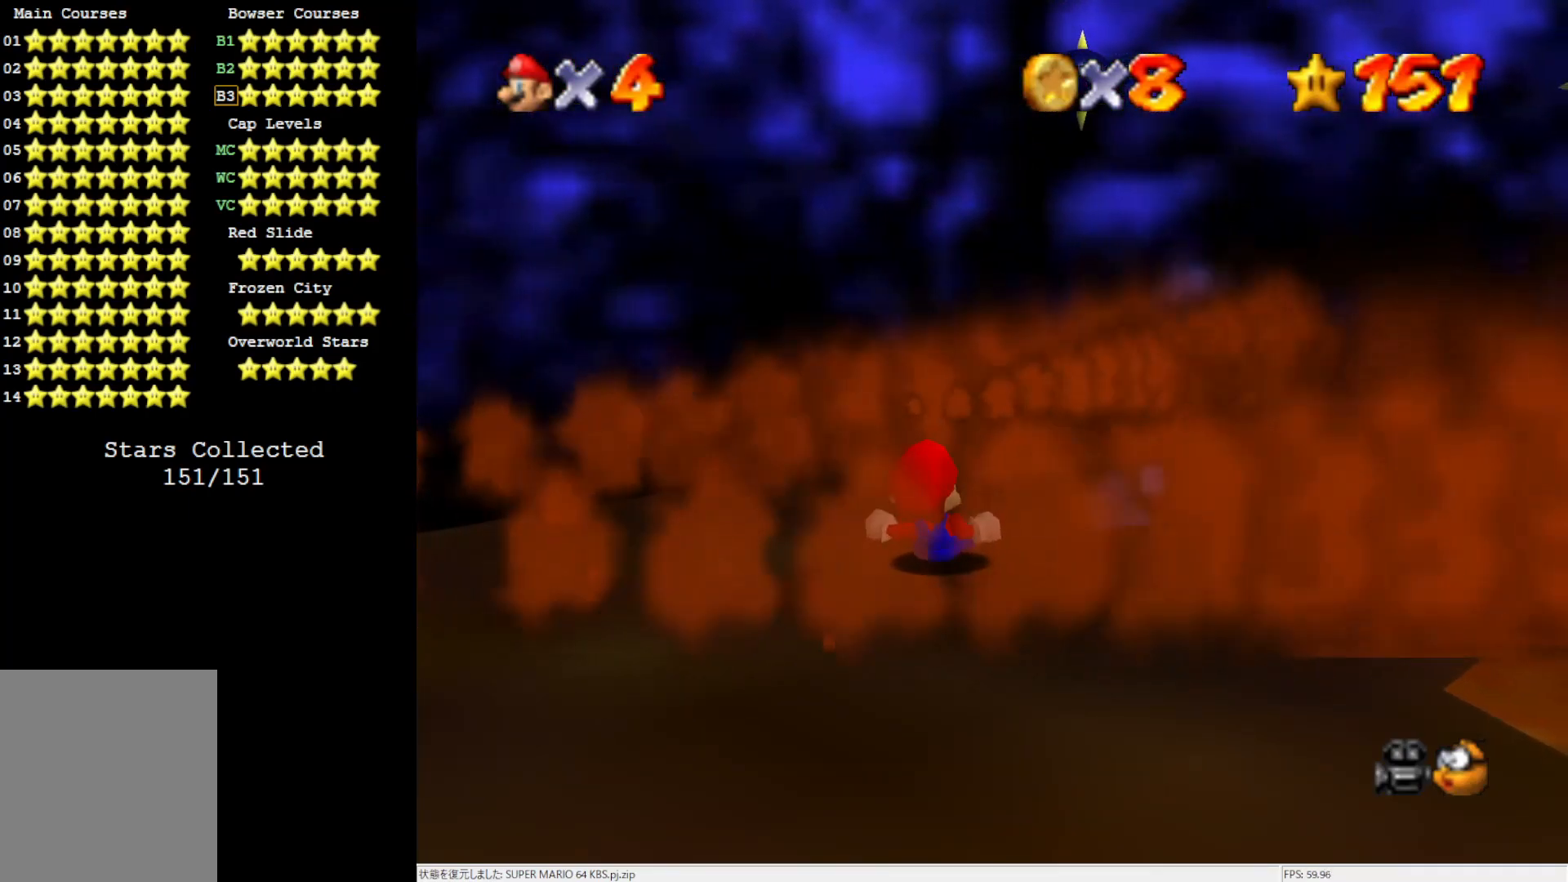
{"buttons": [], "left_stick": "up-right", "events": [[50, "C_DOWN", "down"], [150, "C_DOWN", "up"], [233, "left_stick", "center"], [317, "C_LEFT", "down"], [383, "C_LEFT", "up"], [450, "left_stick", "up-right"]]}
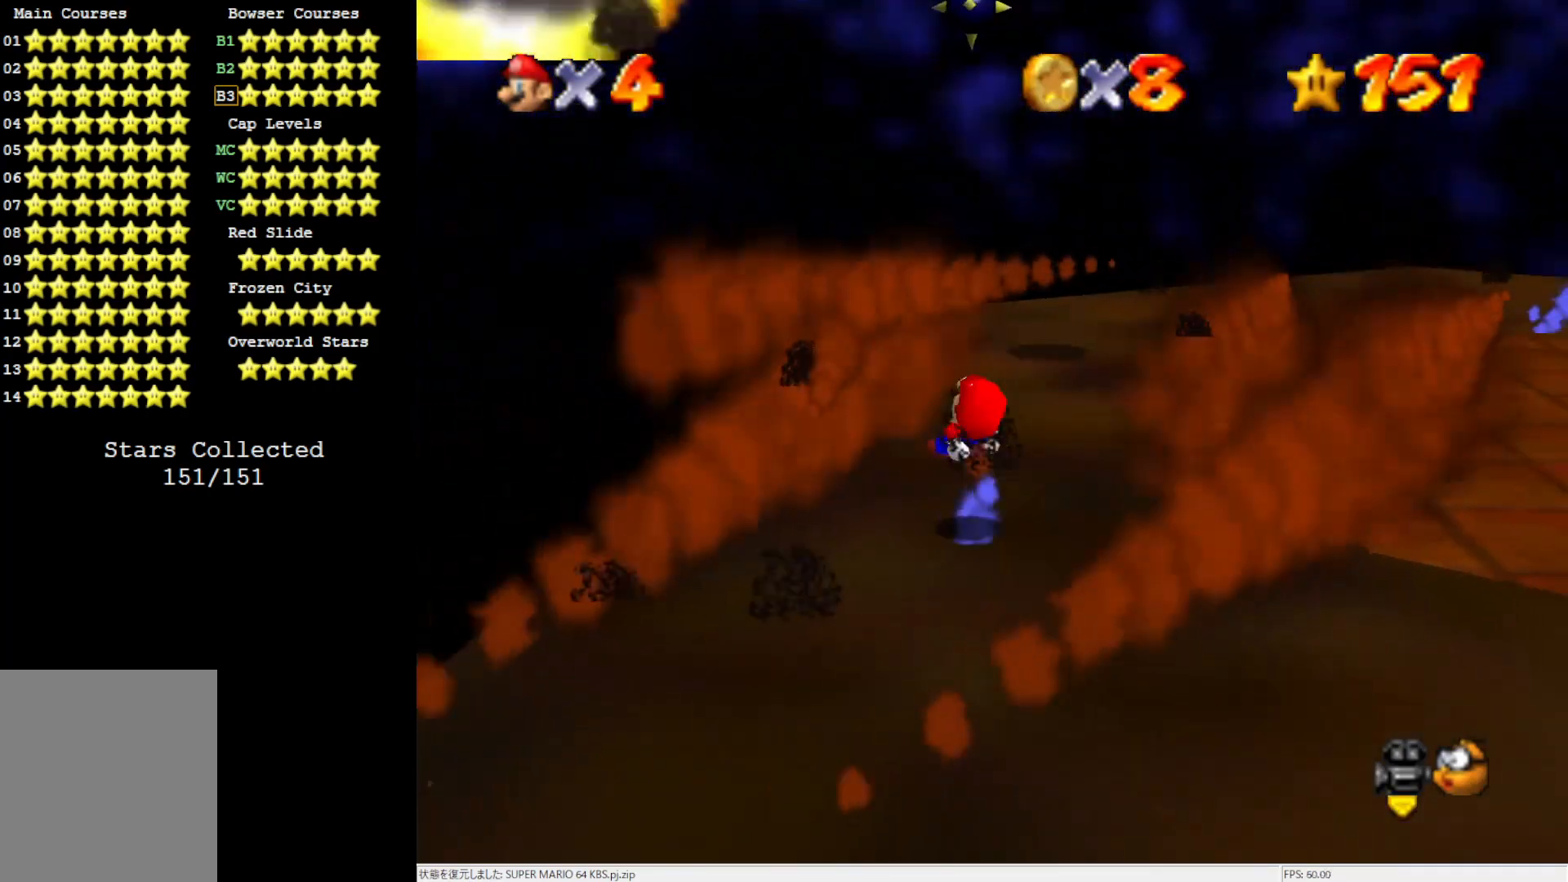
{"buttons": [], "left_stick": "up-right", "events": [[117, "A", "down"], [383, "A", "up"]]}
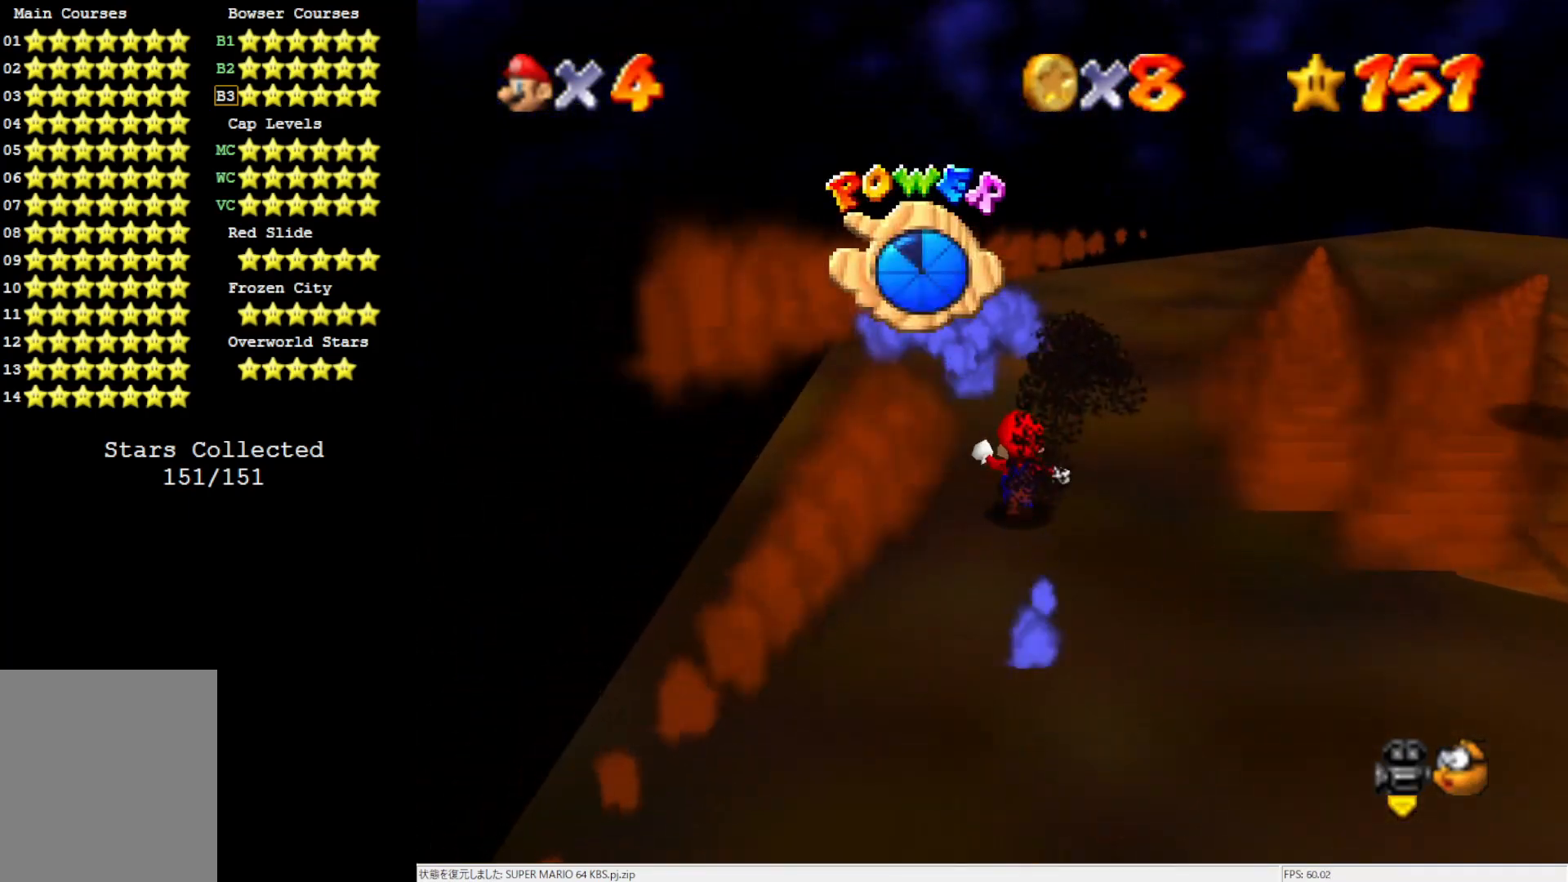
{"buttons": [], "left_stick": "right", "events": [[117, "left_stick", "right"], [150, "A", "down"], [483, "A", "up"]]}
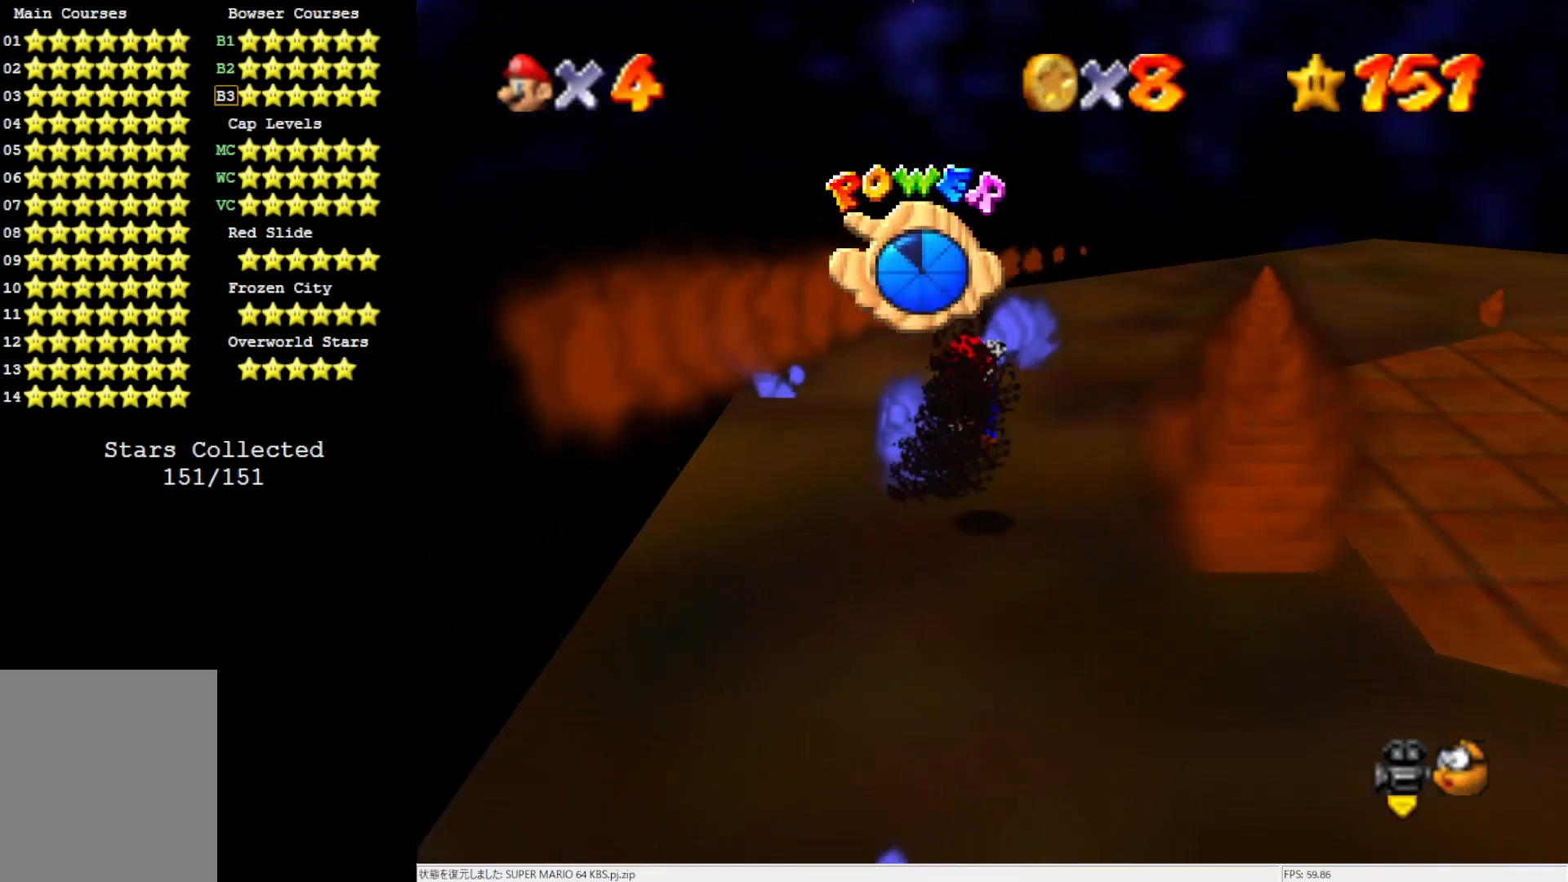
{"buttons": ["C_LEFT"], "left_stick": "center", "events": [[233, "A", "down"], [350, "left_stick", "center"], [383, "A", "up"], [500, "C_LEFT", "down"]]}
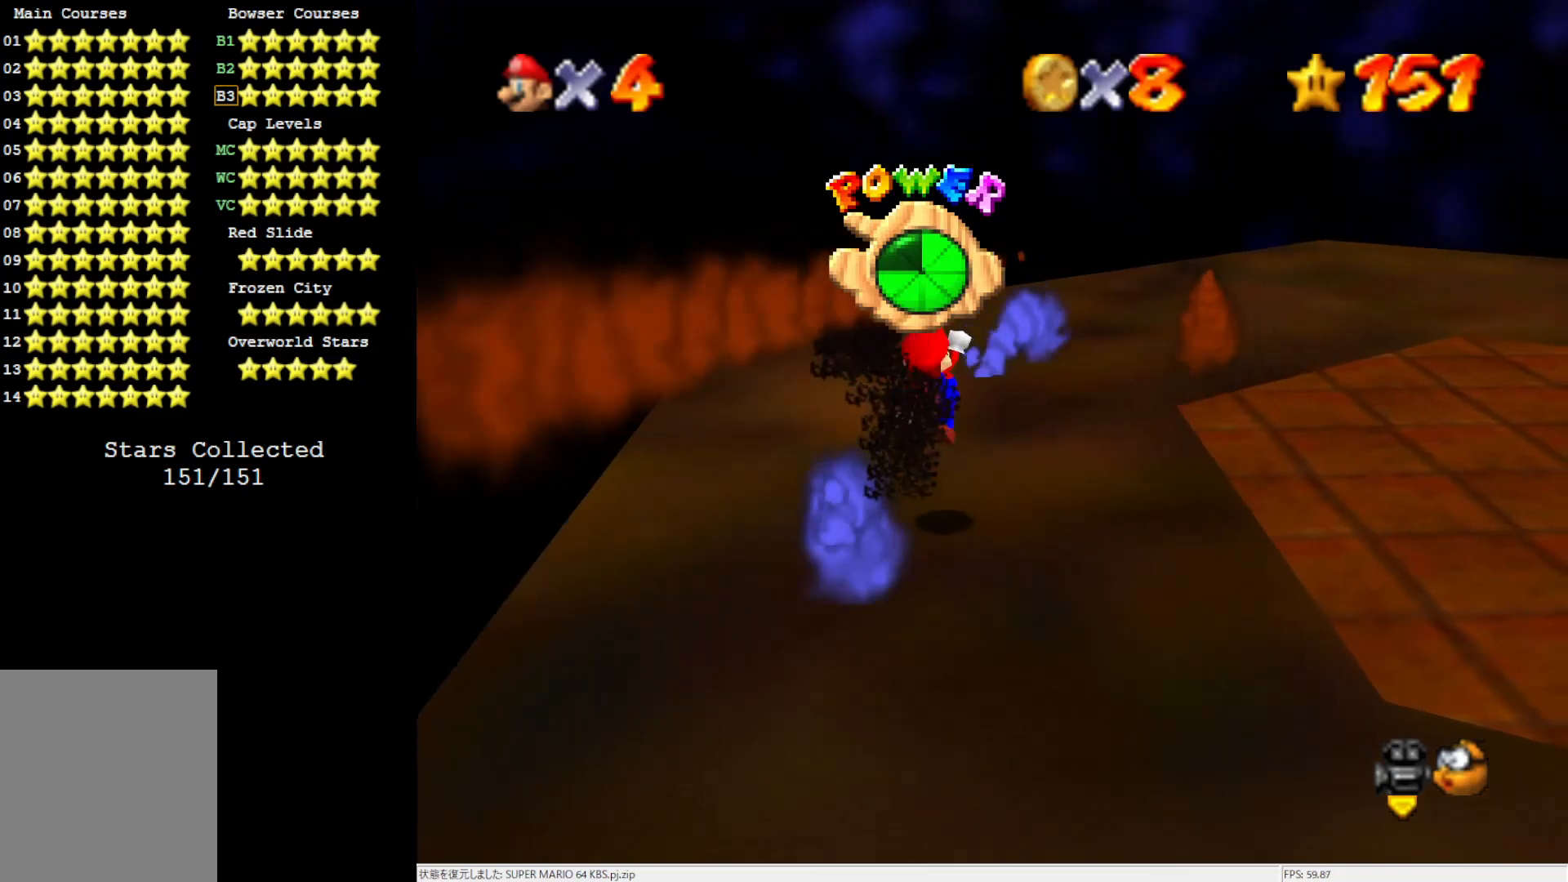
{"buttons": [], "left_stick": "up-left", "events": [[117, "left_stick", "up"], [150, "C_LEFT", "up"], [200, "C_LEFT", "down"], [350, "C_LEFT", "up"], [417, "left_stick", "up-left"]]}
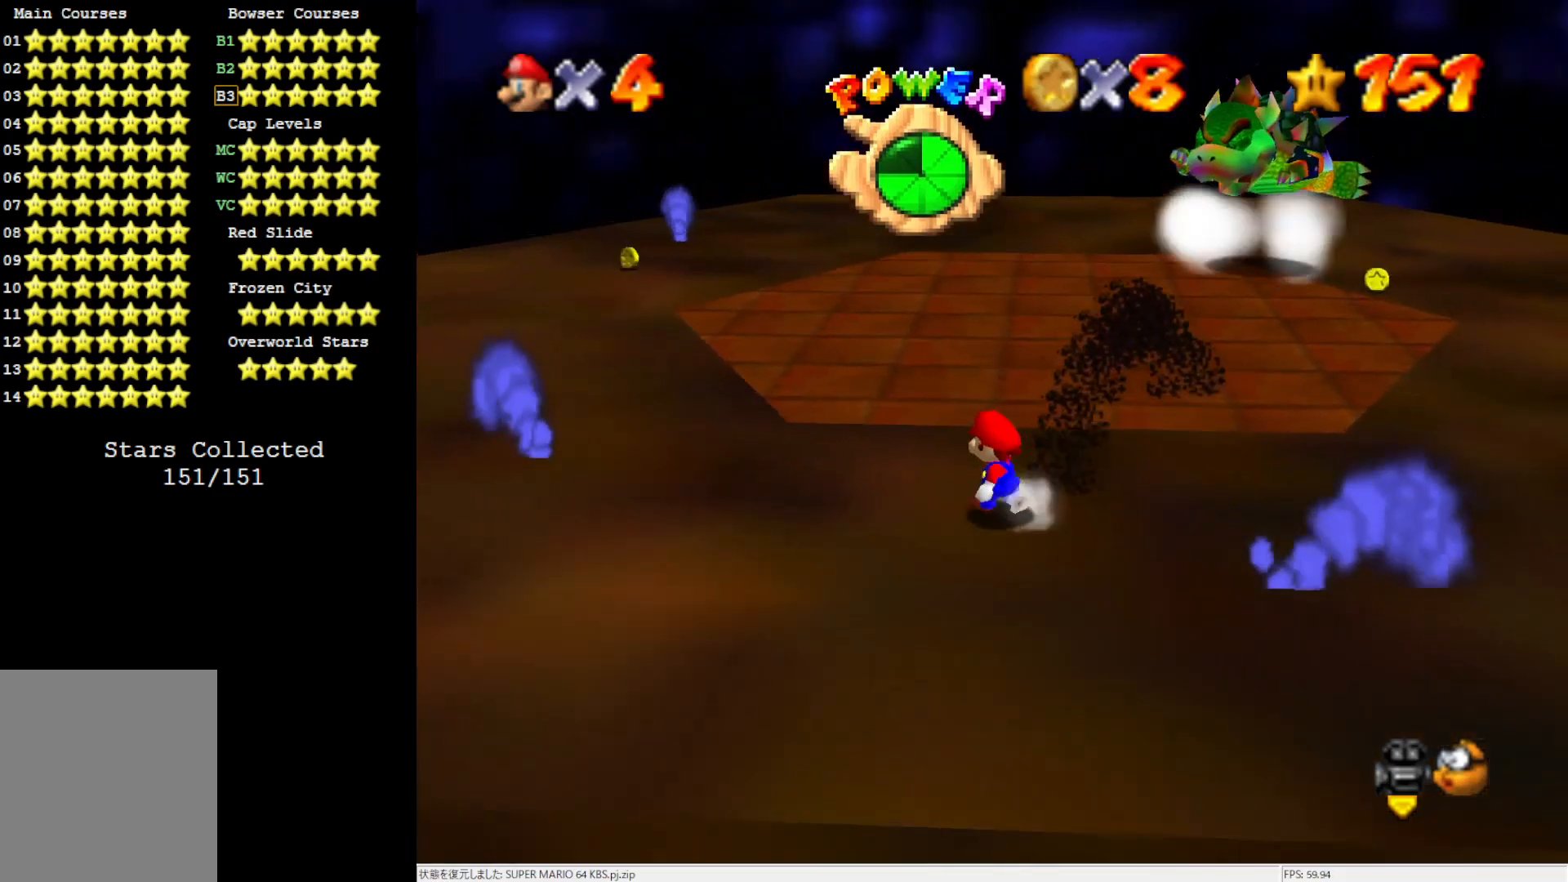
{"buttons": [], "left_stick": "up", "events": [[383, "left_stick", "up"]]}
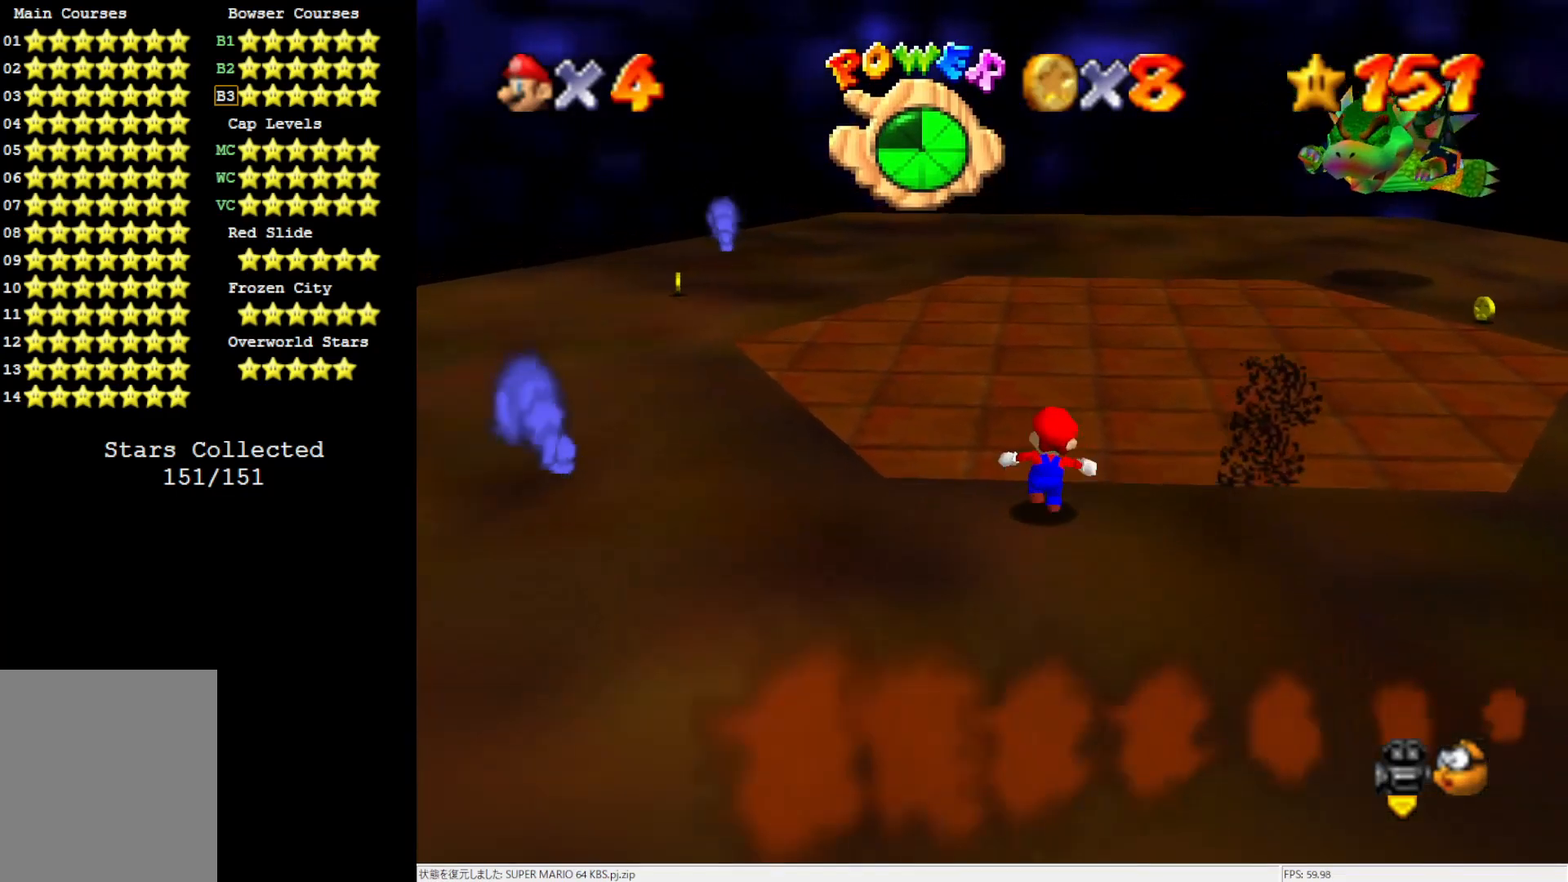
{"buttons": ["A"], "left_stick": "up", "events": [[83, "C_LEFT", "down"], [183, "C_LEFT", "up"], [483, "A", "down"]]}
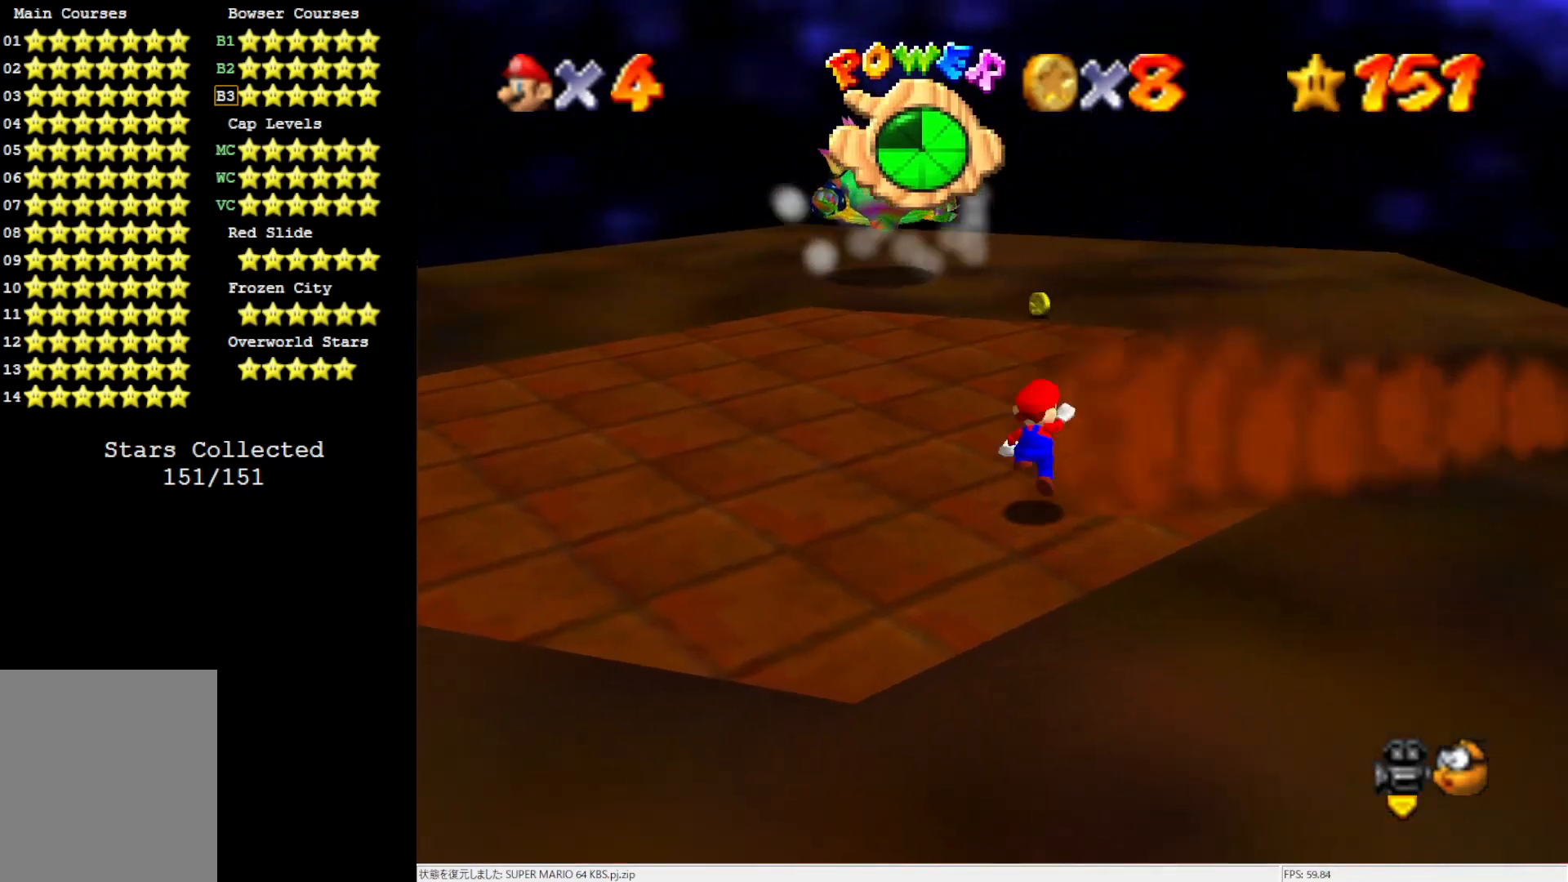
{"buttons": [], "left_stick": "up", "events": [[17, "A", "up"], [283, "B", "down"], [350, "B", "up"]]}
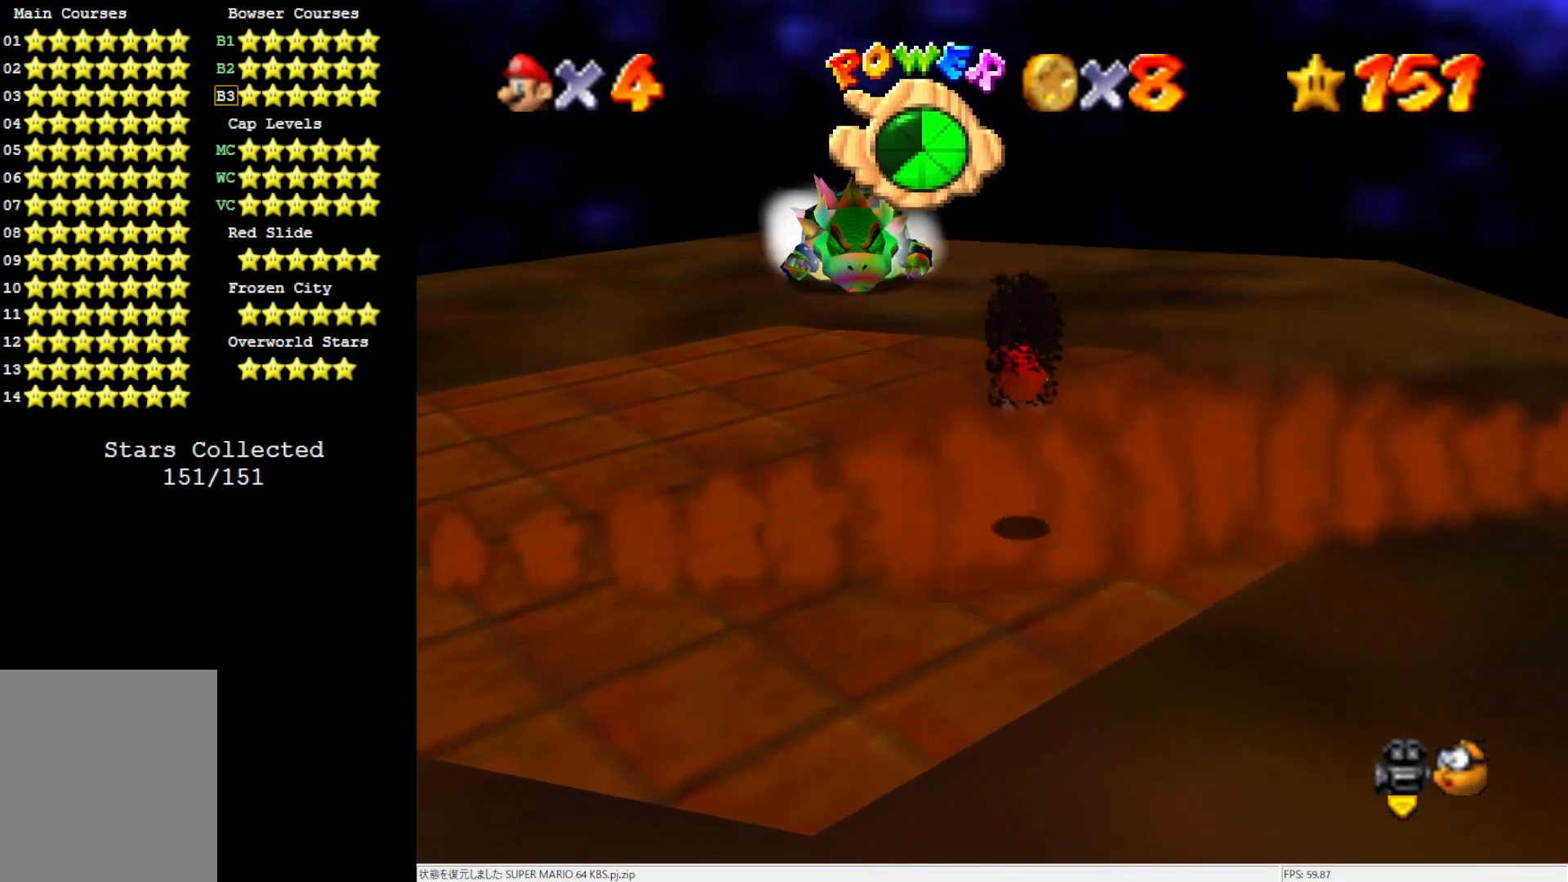
{"buttons": [], "left_stick": "up", "events": []}
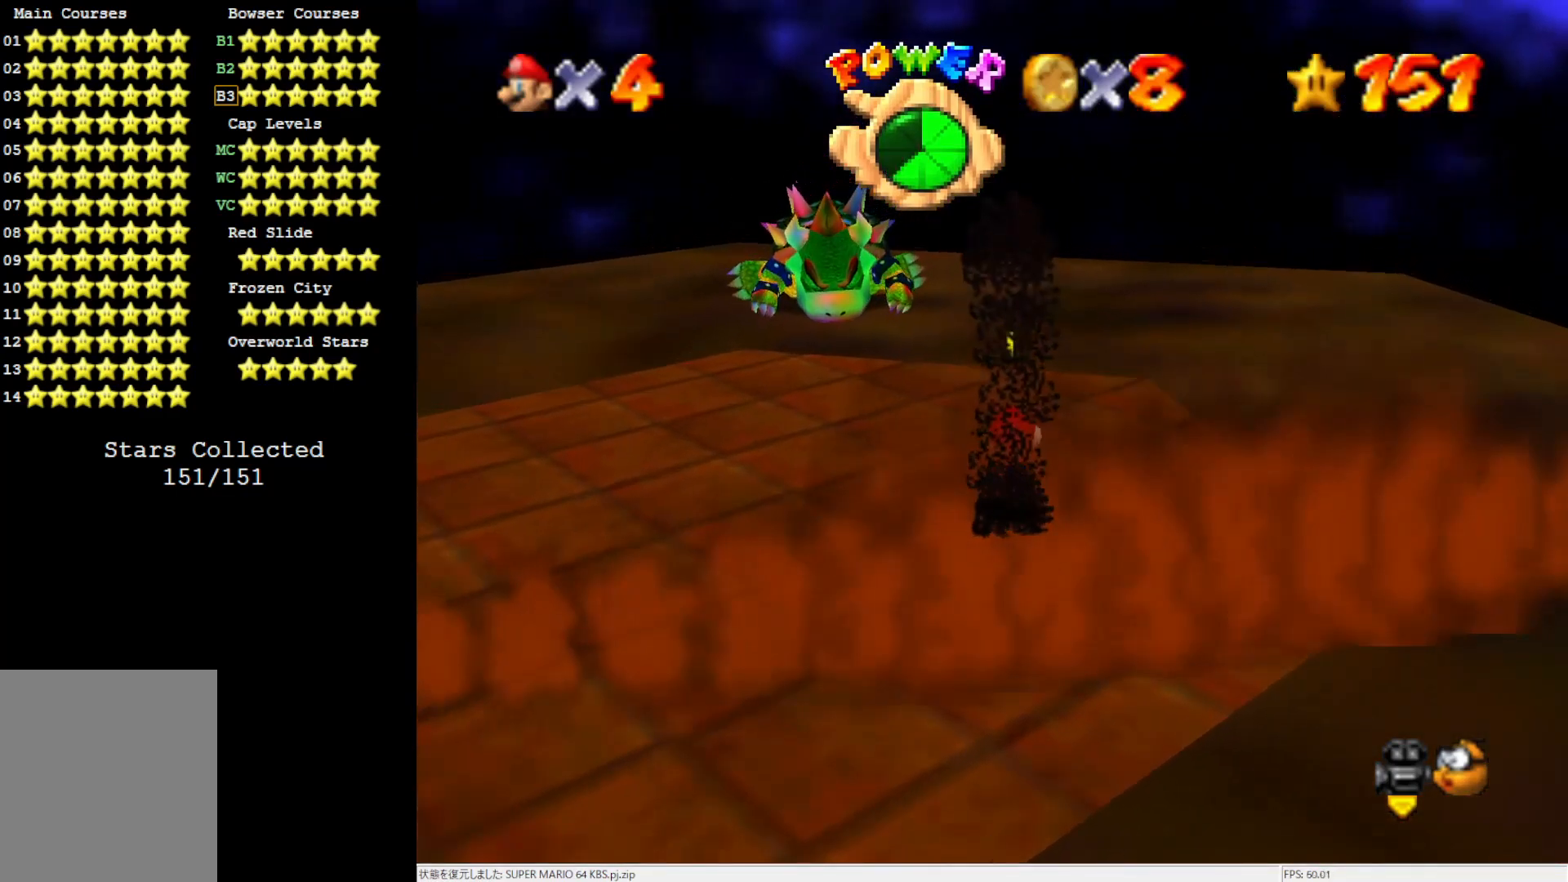
{"buttons": [], "left_stick": "up", "events": []}
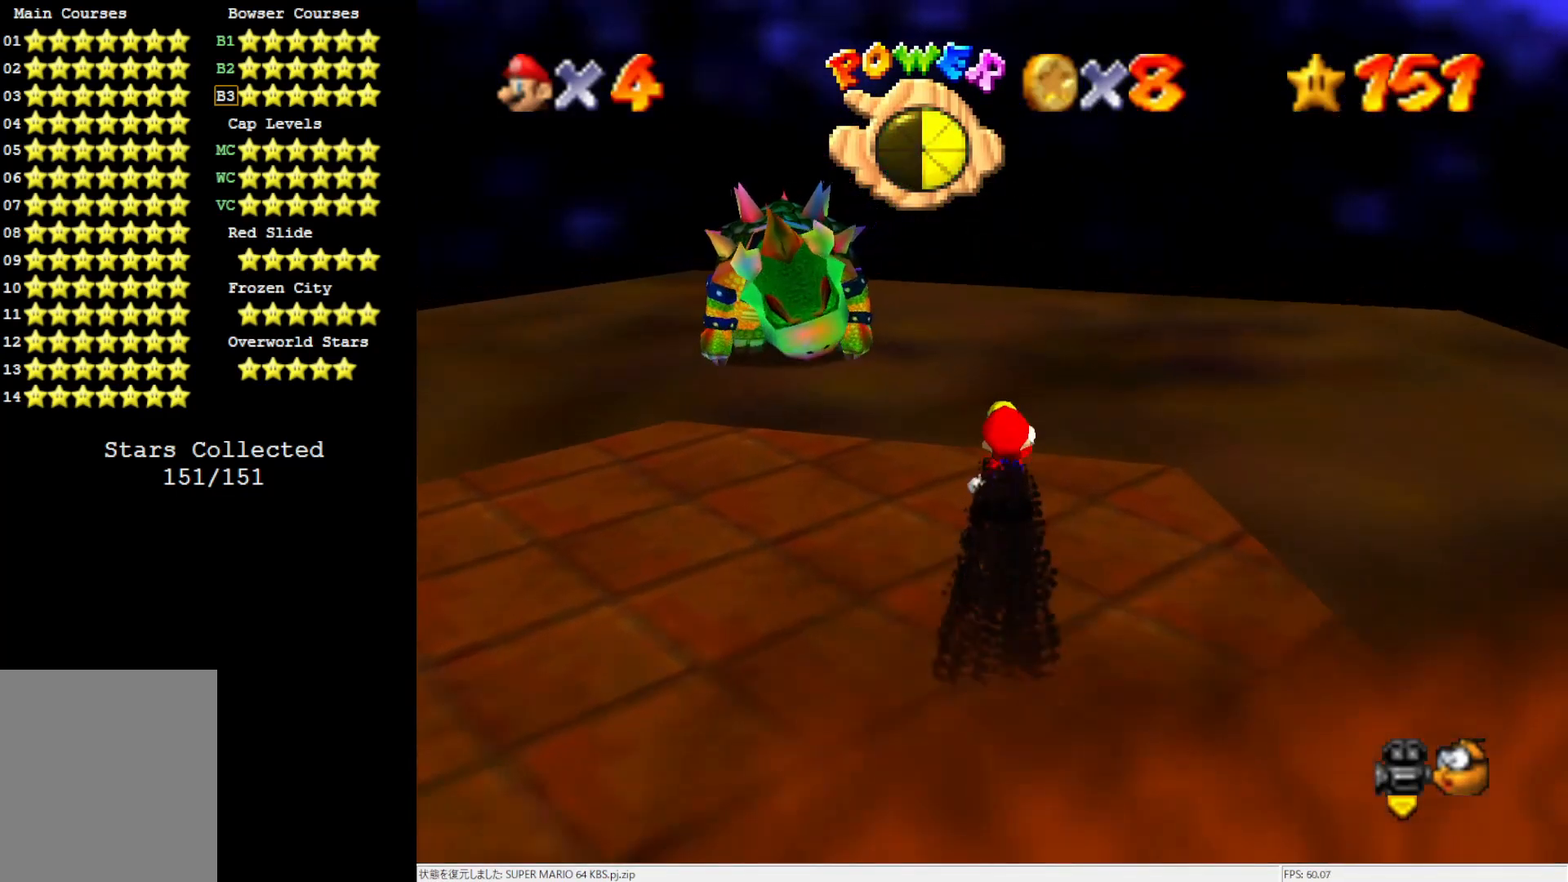
{"buttons": ["C_RIGHT"], "left_stick": "up", "events": [[450, "C_RIGHT", "down"]]}
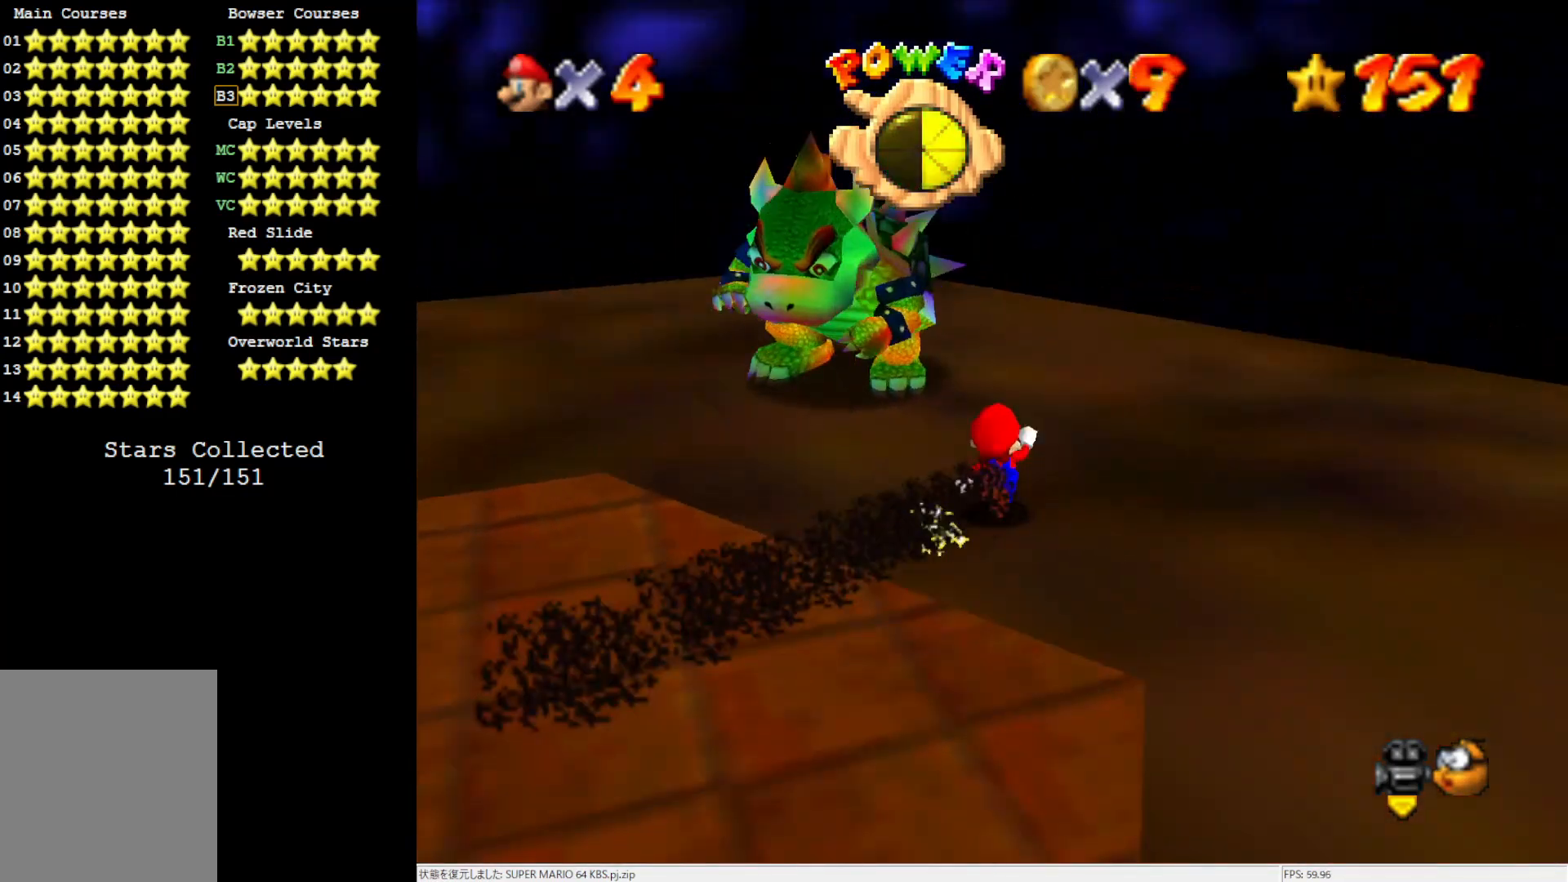
{"buttons": ["C_RIGHT"], "left_stick": "up-right", "events": [[50, "C_RIGHT", "up"], [117, "left_stick", "up-right"], [433, "C_RIGHT", "down"]]}
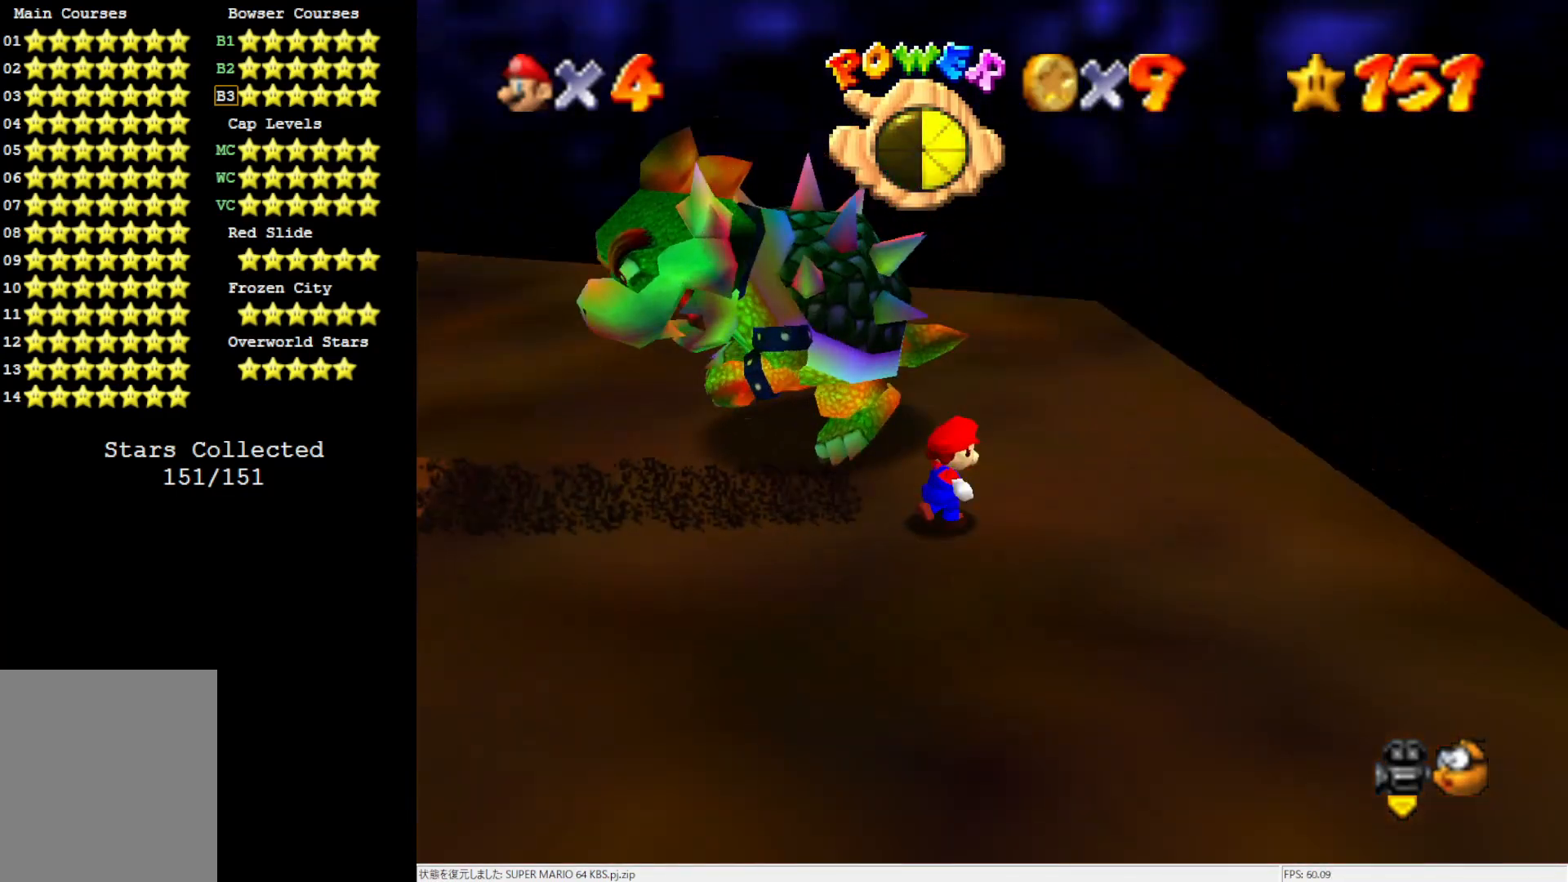
{"buttons": [], "left_stick": "up-right", "events": [[50, "C_RIGHT", "up"]]}
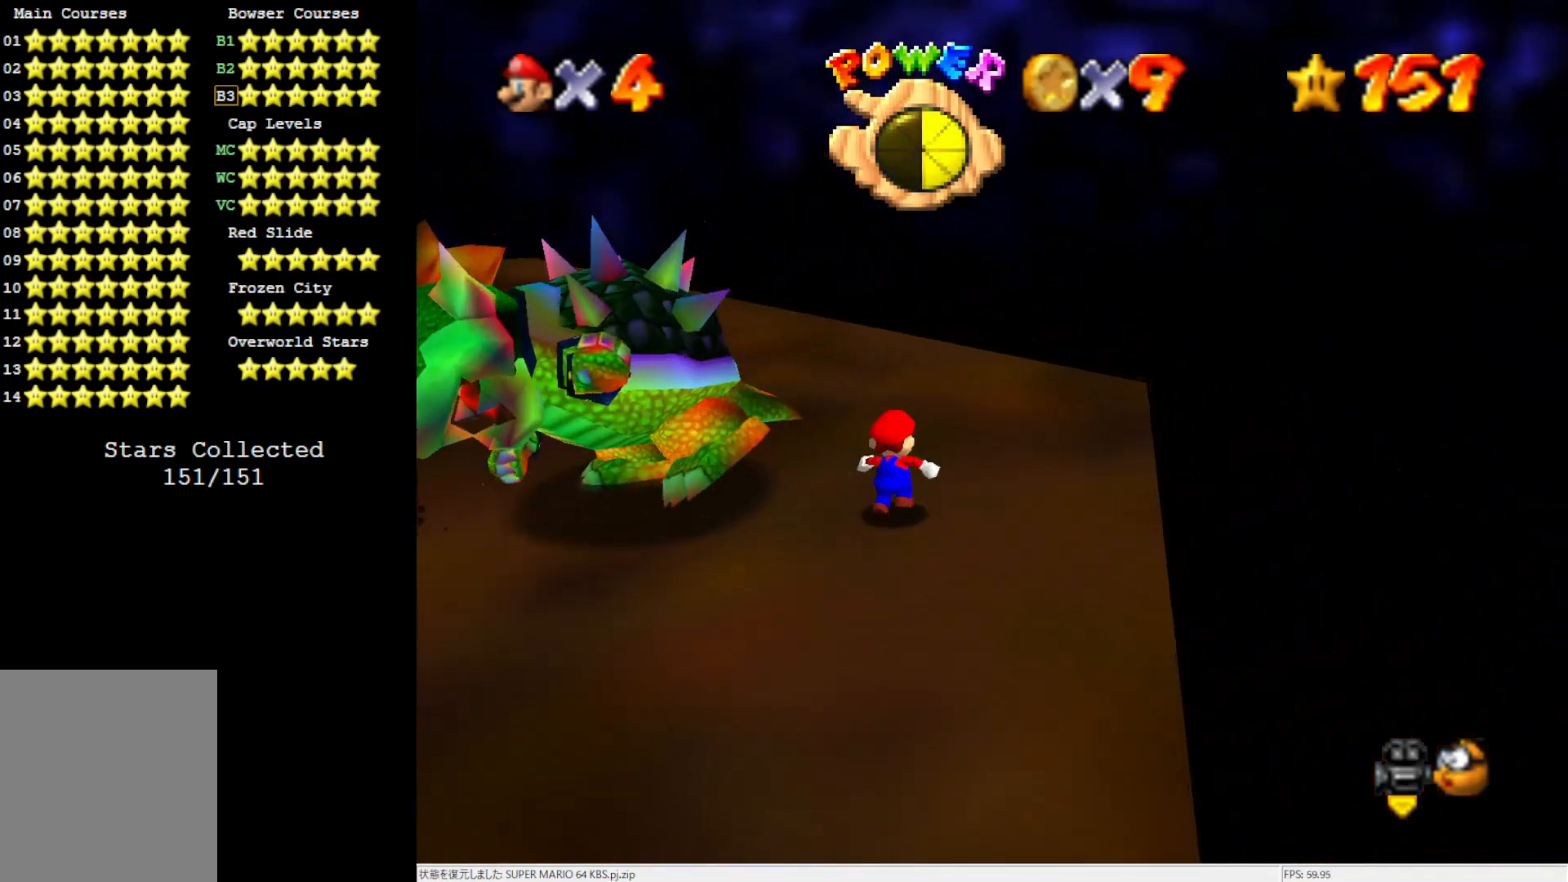
{"buttons": [], "left_stick": "center", "events": [[50, "left_stick", "up-left"], [183, "left_stick", "left"], [317, "B", "down"], [317, "left_stick", "center"], [417, "B", "up"]]}
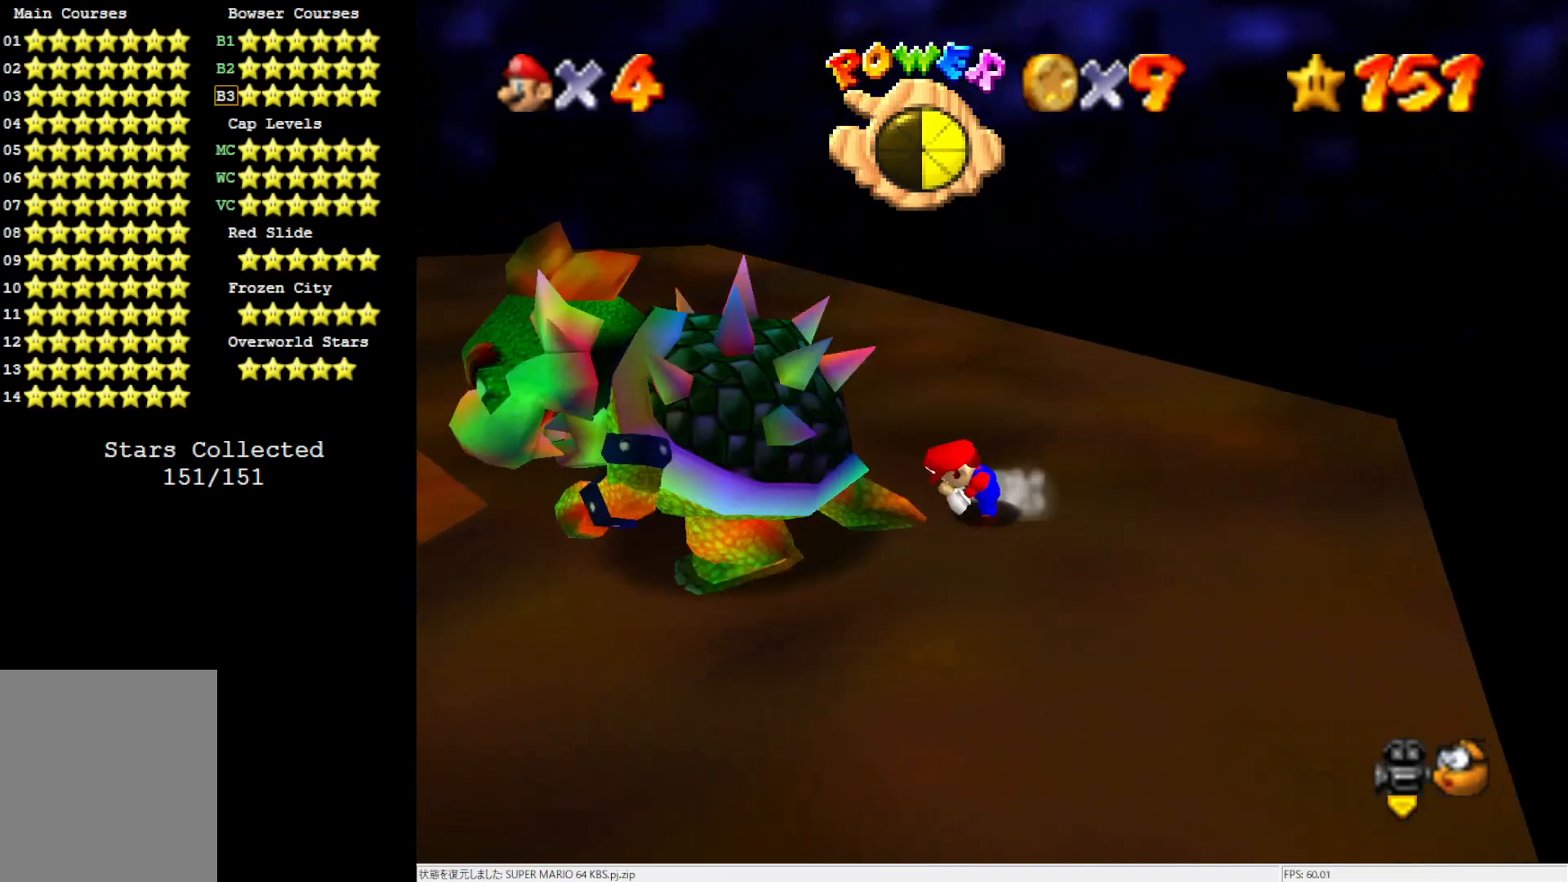
{"buttons": [], "left_stick": "center", "events": [[350, "C_RIGHT", "down"], [417, "C_RIGHT", "up"]]}
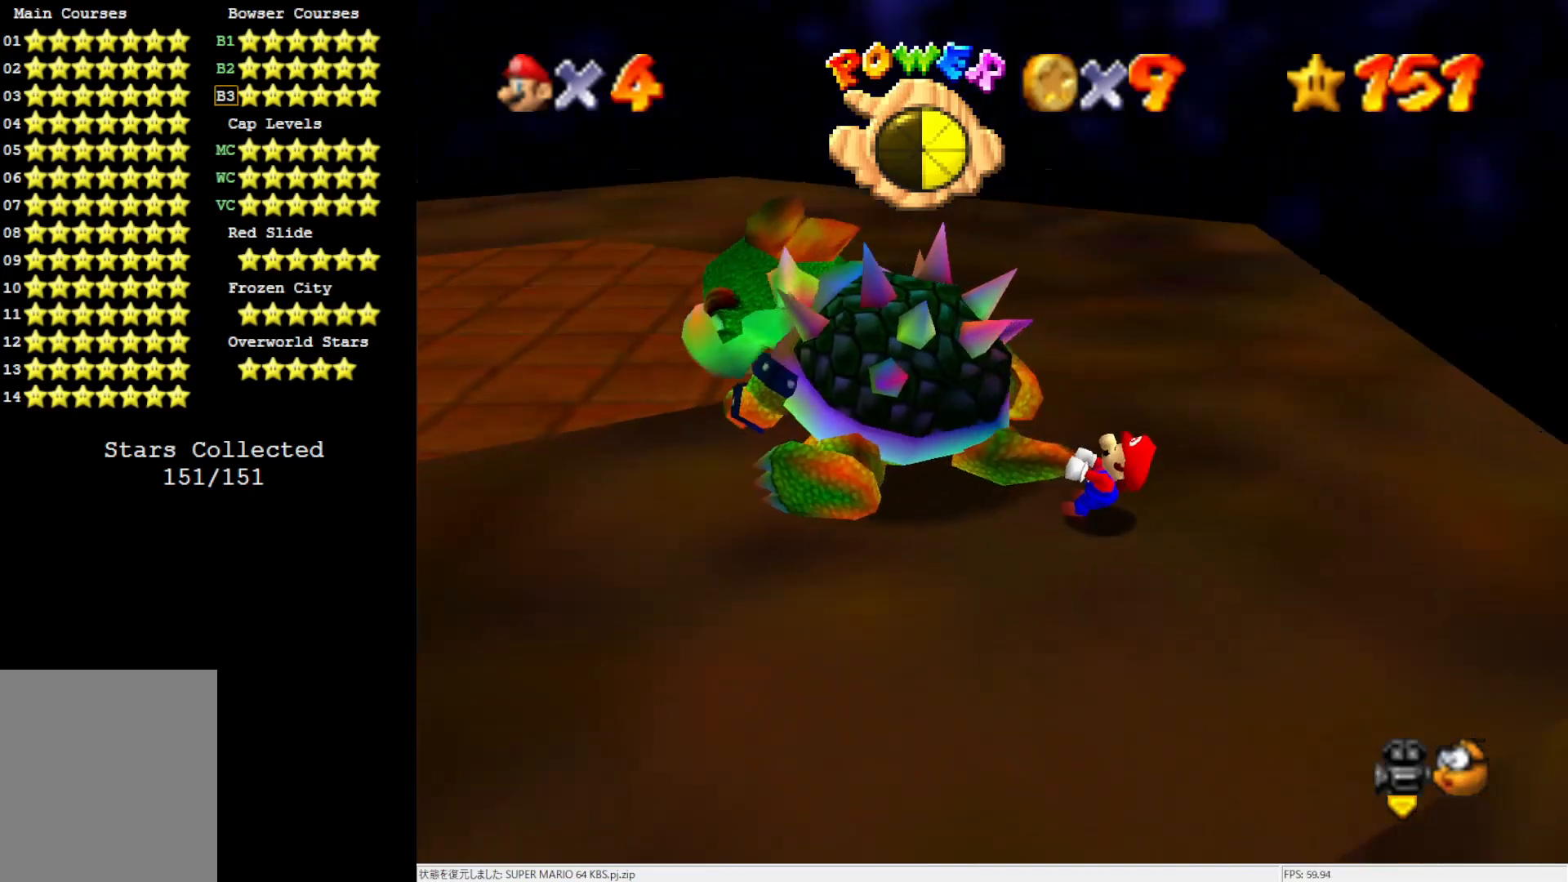
{"buttons": [], "left_stick": "down", "events": [[17, "C_RIGHT", "down"], [117, "C_RIGHT", "up"], [183, "left_stick", "down-right"], [317, "left_stick", "up-right"], [417, "left_stick", "left"], [483, "left_stick", "down"]]}
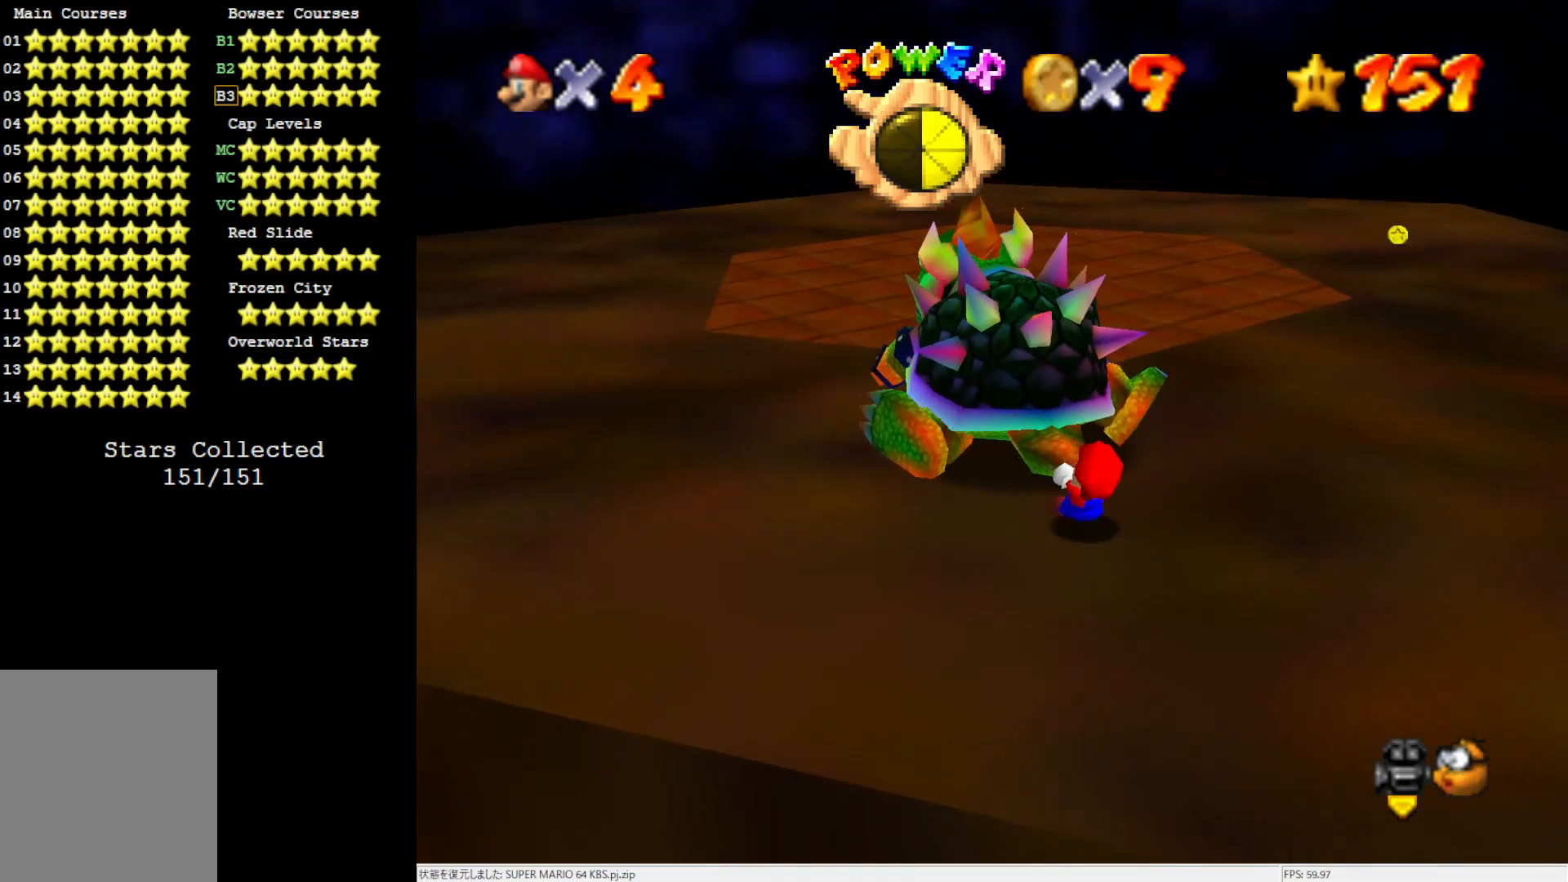
{"buttons": [], "left_stick": "down-right", "events": [[50, "left_stick", "right"], [150, "left_stick", "left"], [200, "left_stick", "down"], [283, "left_stick", "up-right"], [417, "left_stick", "down"], [483, "left_stick", "down-right"]]}
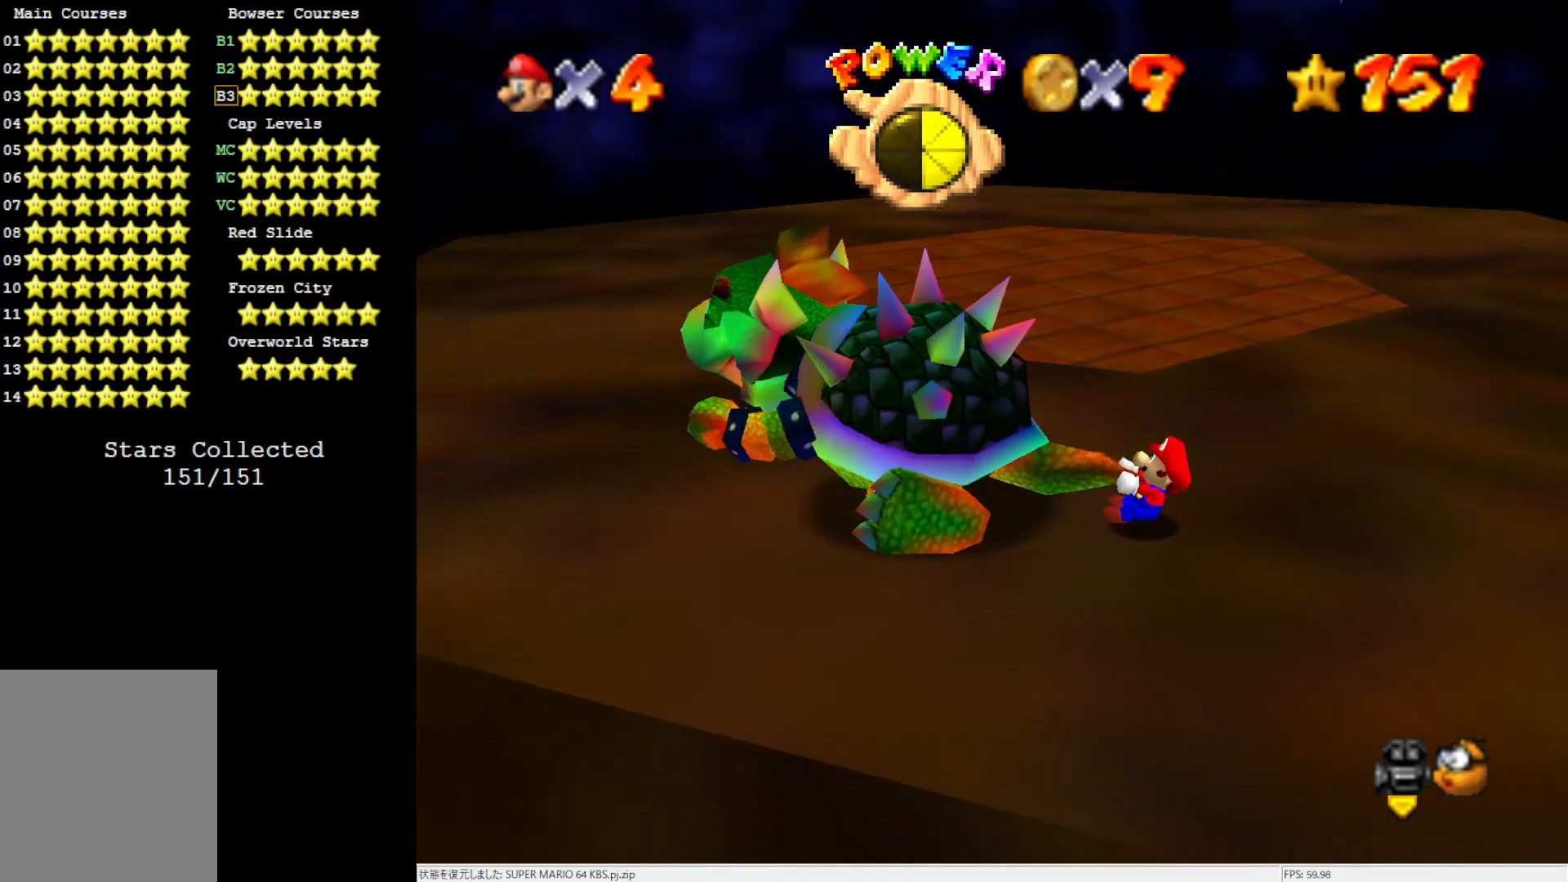
{"buttons": [], "left_stick": "down-right", "events": [[17, "left_stick", "right"], [150, "left_stick", "down-left"], [217, "left_stick", "down-right"], [283, "left_stick", "up-right"], [383, "left_stick", "down-left"], [450, "left_stick", "down-right"]]}
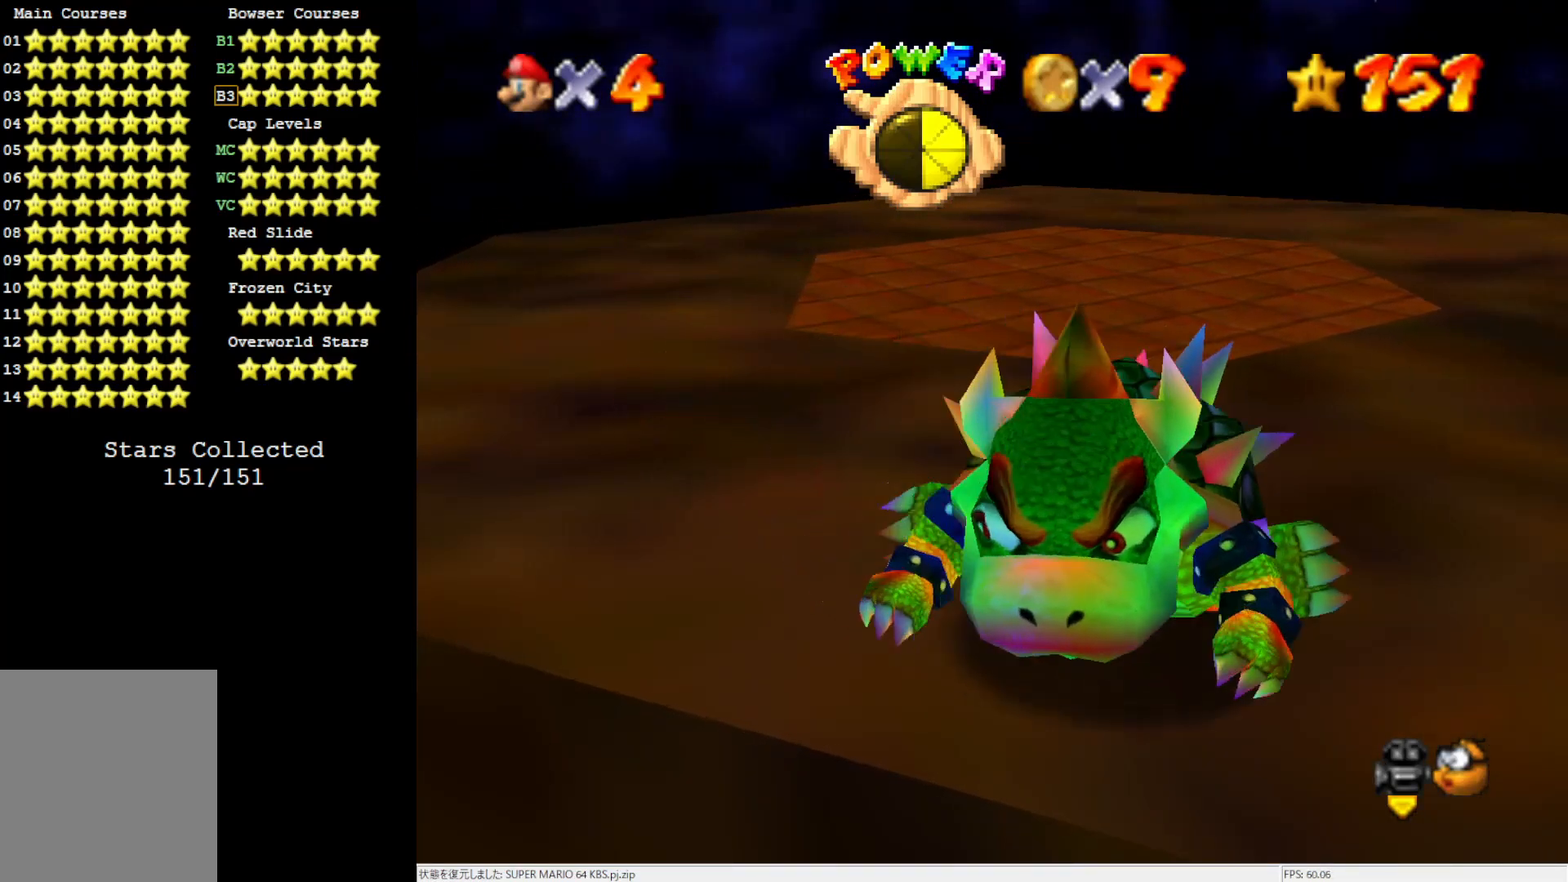
{"buttons": [], "left_stick": "up-right", "events": [[17, "left_stick", "up-right"], [117, "left_stick", "left"], [200, "left_stick", "down"], [250, "left_stick", "up-right"], [350, "left_stick", "left"], [433, "left_stick", "down"], [483, "left_stick", "up-right"]]}